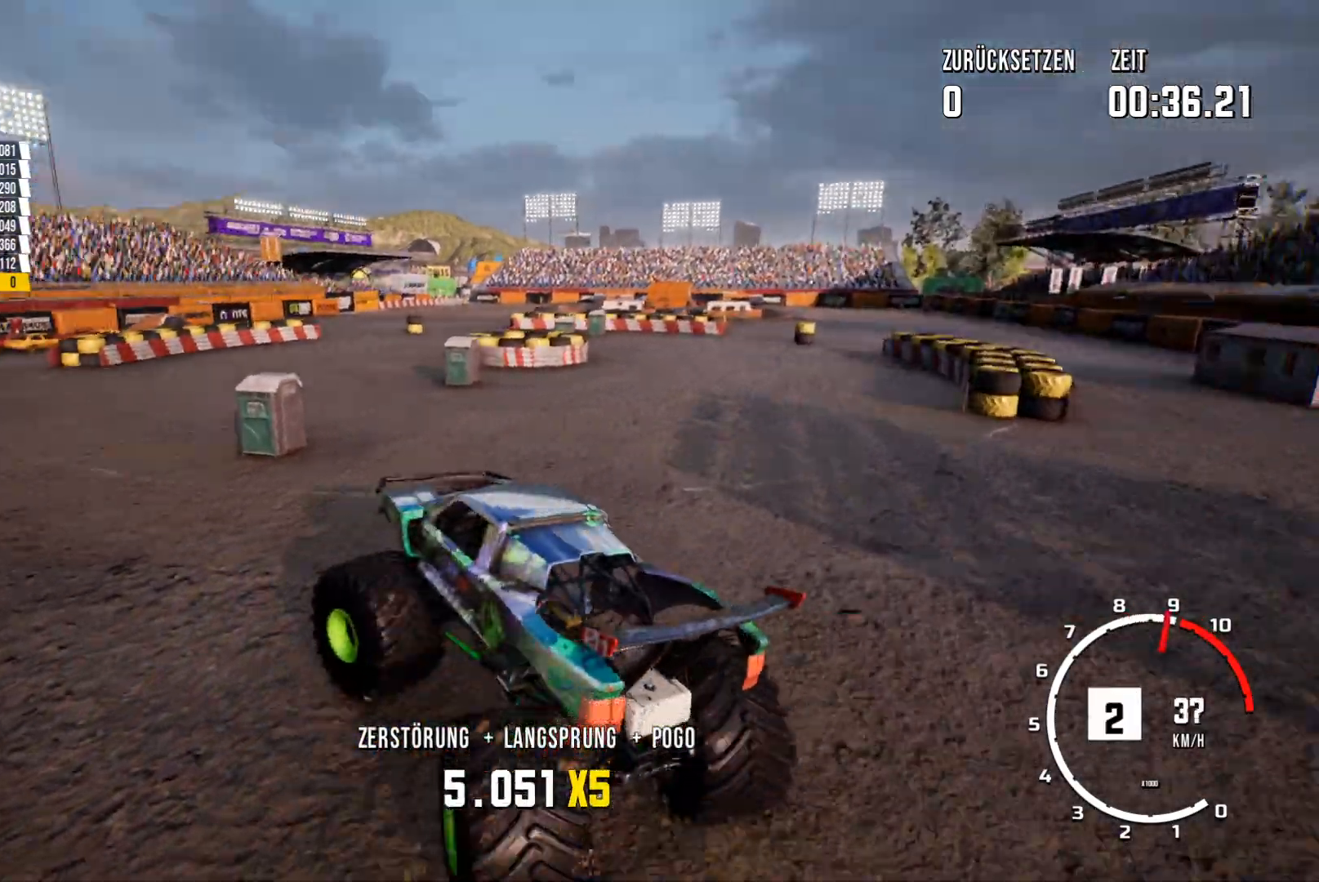
Gameplay with a controller (Xbox layout); each line is a JSON object with the inputs held at the frame after it. "events" lists button and stick changes between this image and that frame as [ms after this image, input, new state], when the widget could be followed in between. Not read: right_stick.
{"buttons": ["R2"], "left_stick": "up-right", "events": [[50, "left_stick", "up-right"]]}
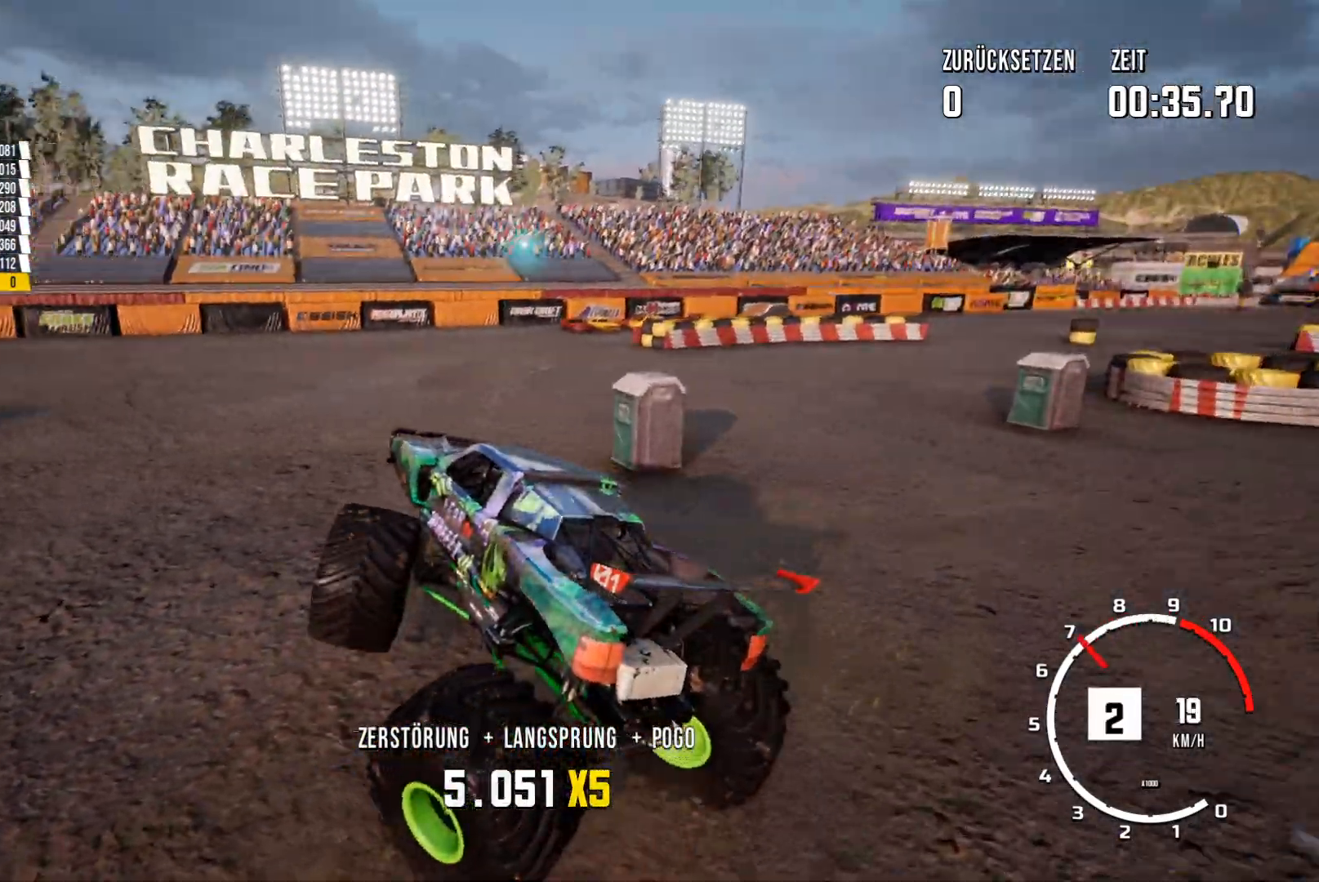
{"buttons": ["R2"], "left_stick": "up-right", "events": []}
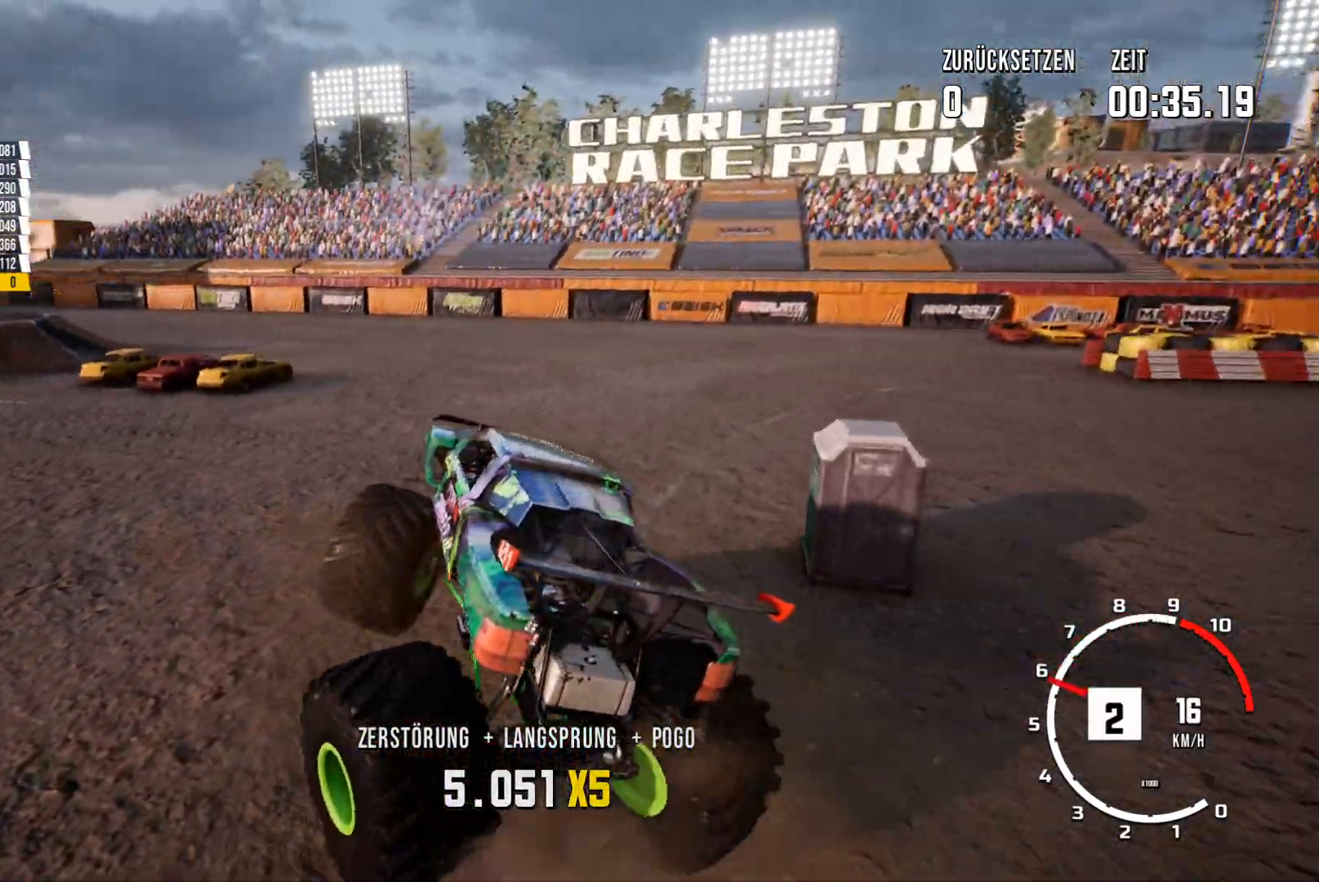
{"buttons": ["R2"], "left_stick": "up-right", "events": []}
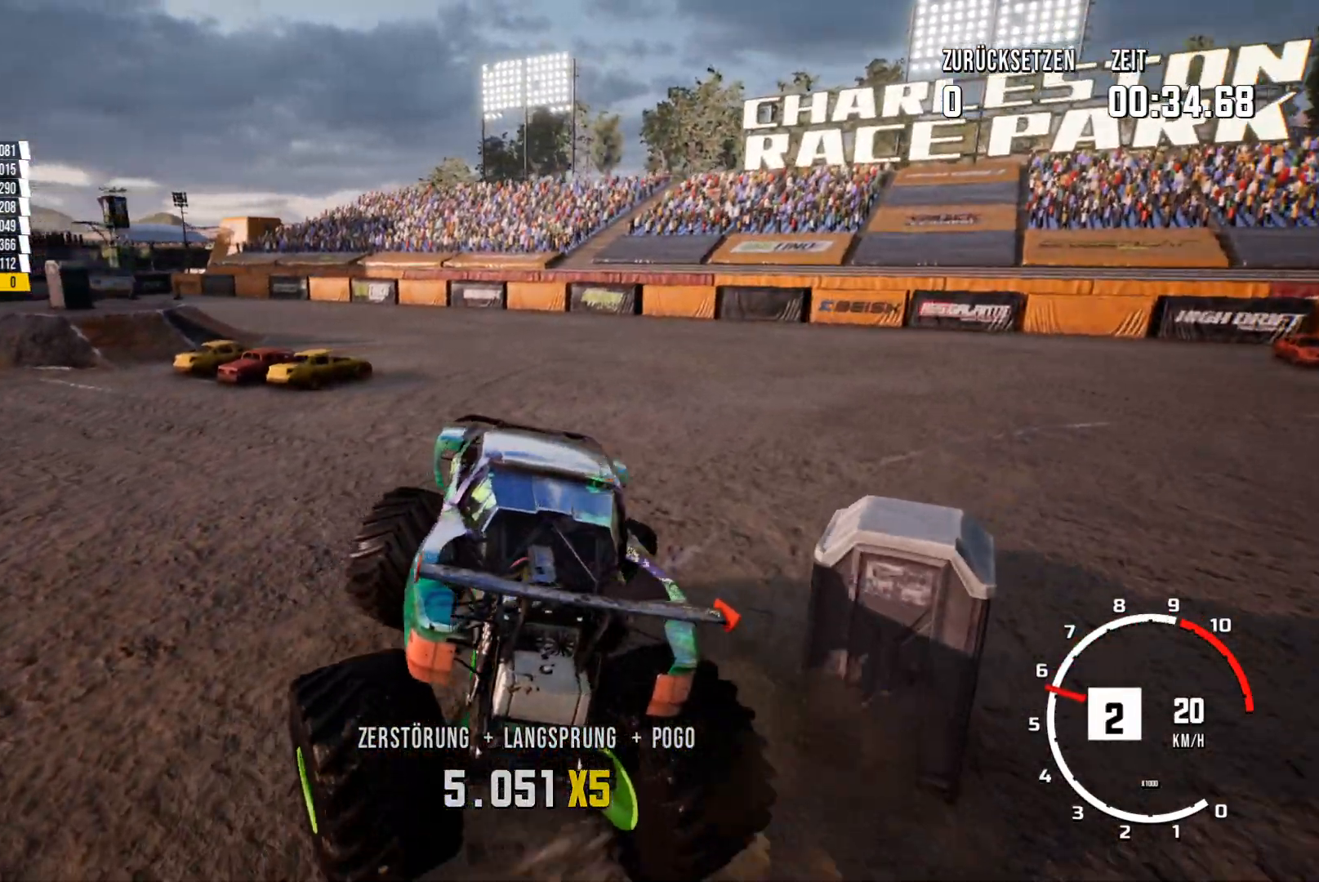
{"buttons": ["R2"], "left_stick": "up-right", "events": []}
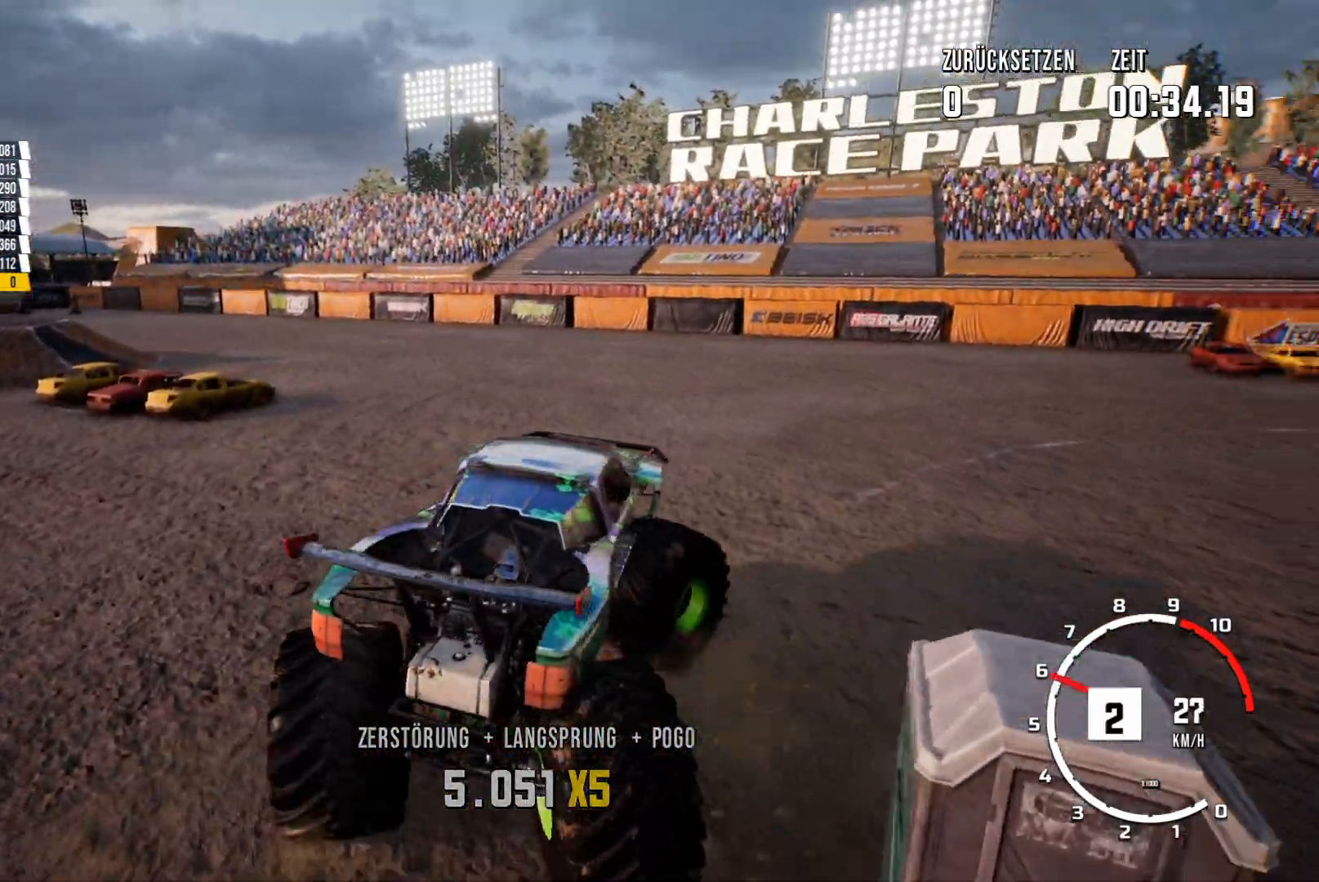
{"buttons": ["R2"], "left_stick": "left", "events": [[250, "R2", "up"], [250, "left_stick", "center"], [317, "left_stick", "left"], [451, "R2", "down"]]}
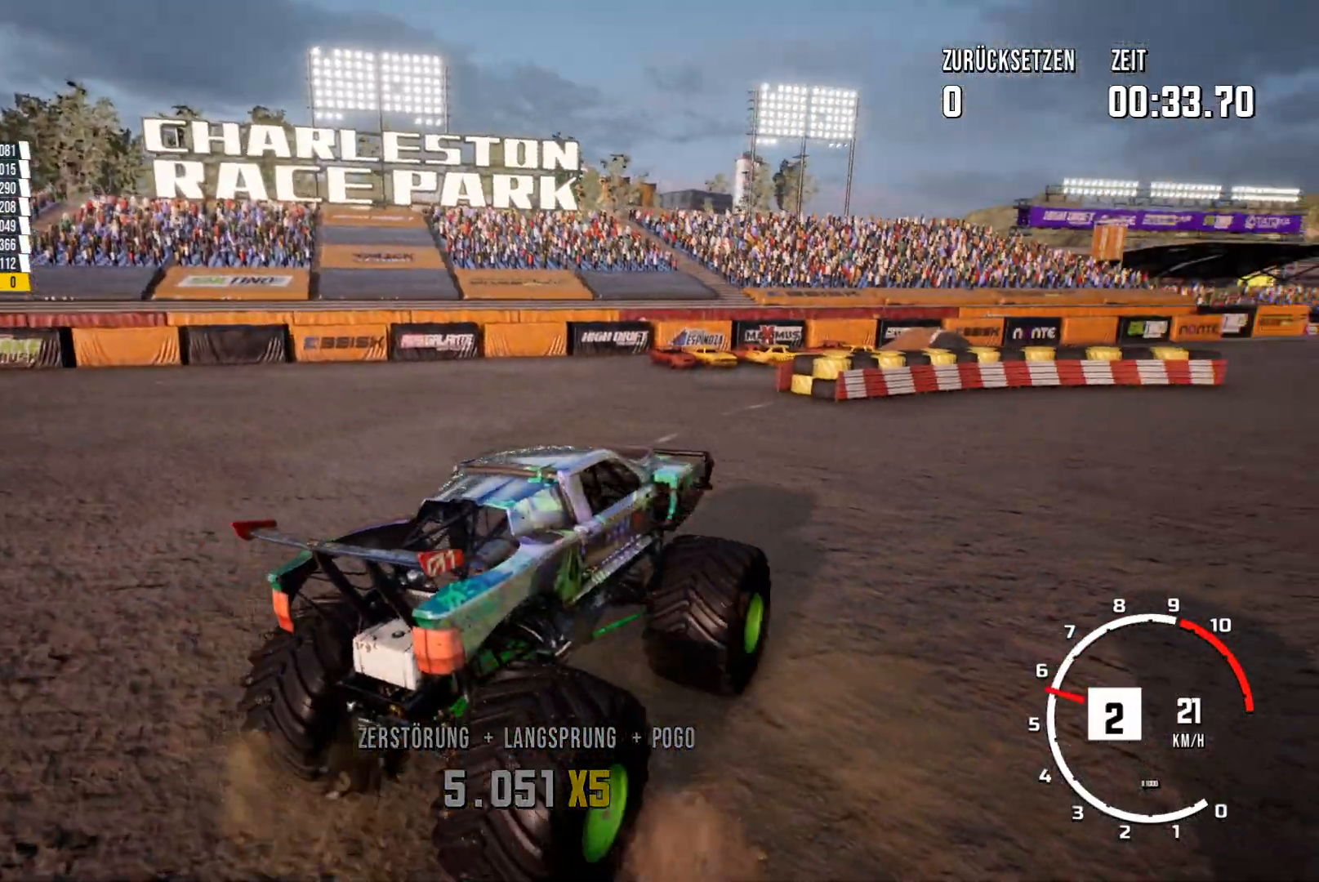
{"buttons": ["R2"], "left_stick": "center", "events": [[33, "left_stick", "center"], [233, "left_stick", "left"], [450, "left_stick", "center"]]}
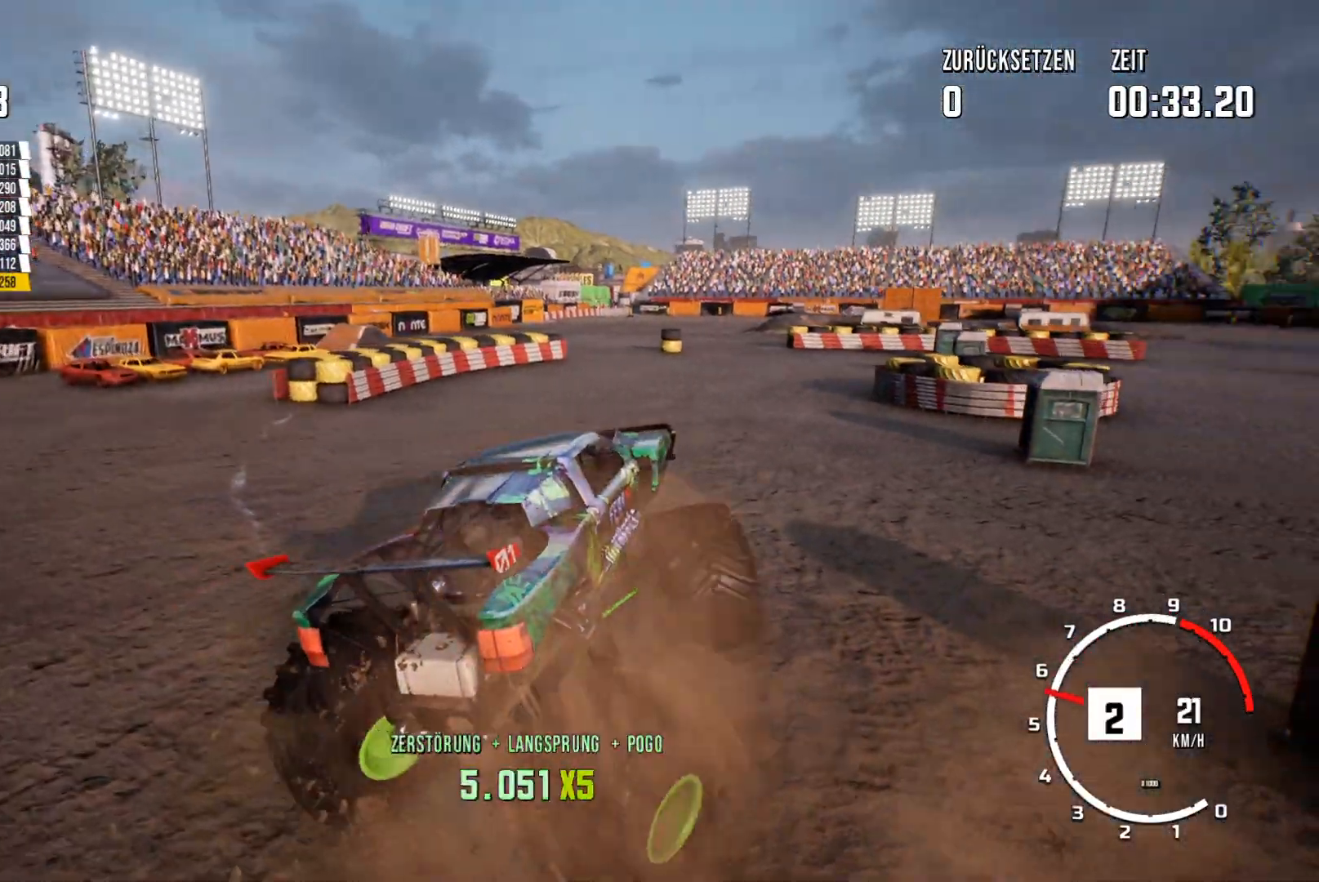
{"buttons": ["R2"], "left_stick": "right", "events": [[451, "left_stick", "right"]]}
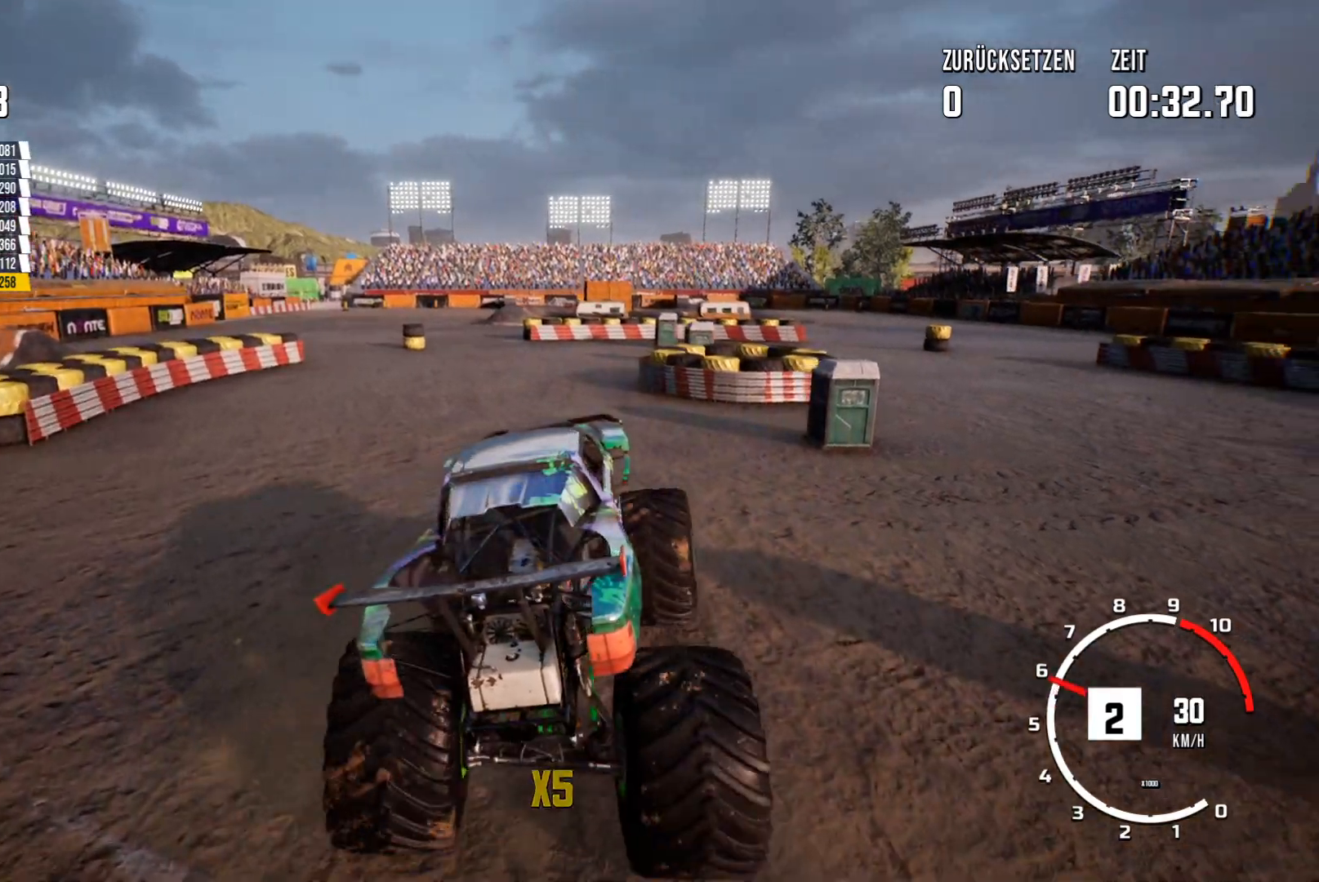
{"buttons": ["R2"], "left_stick": "center", "events": [[333, "left_stick", "center"]]}
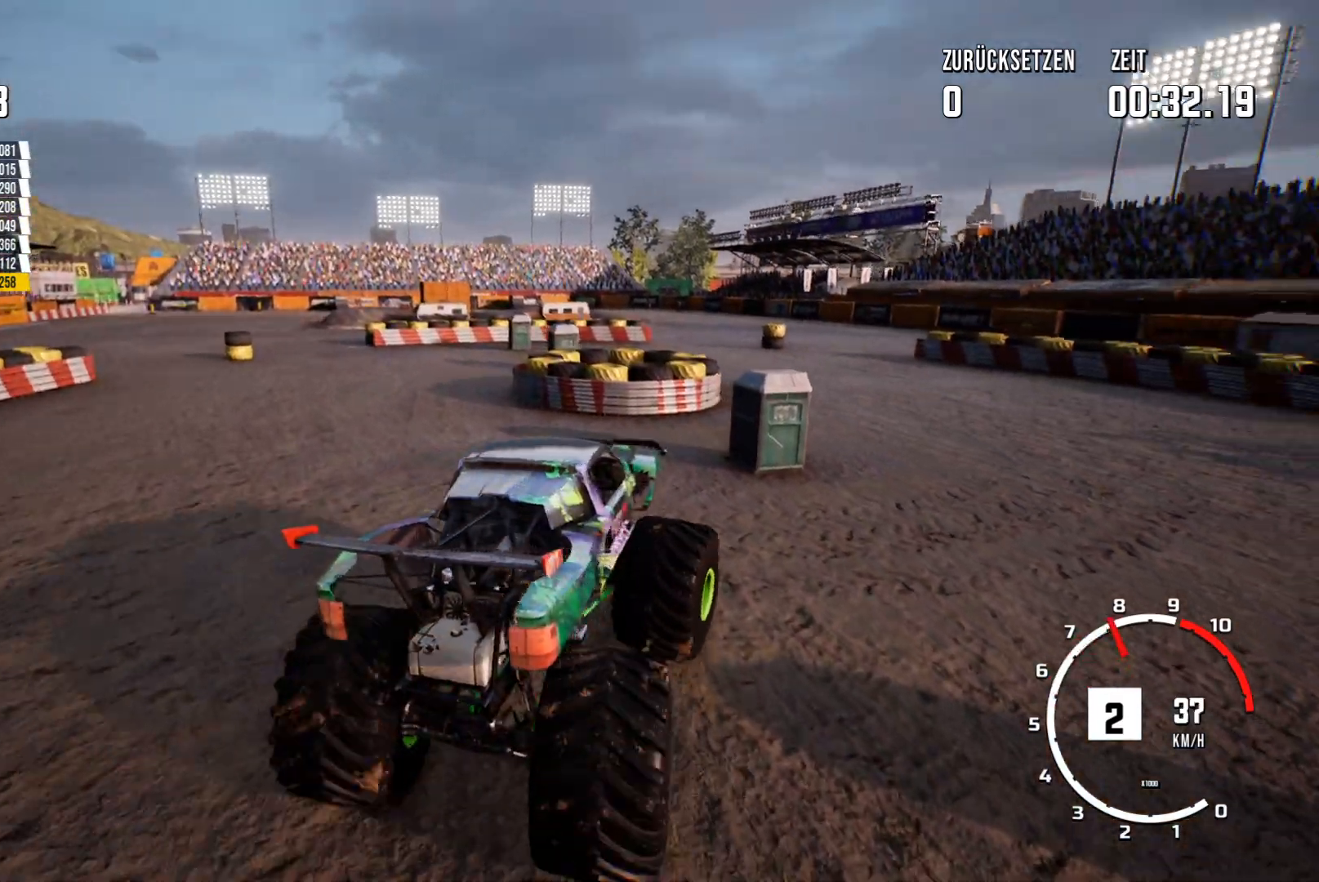
{"buttons": [], "left_stick": "center", "events": [[184, "left_stick", "left"], [367, "left_stick", "center"], [417, "R2", "up"]]}
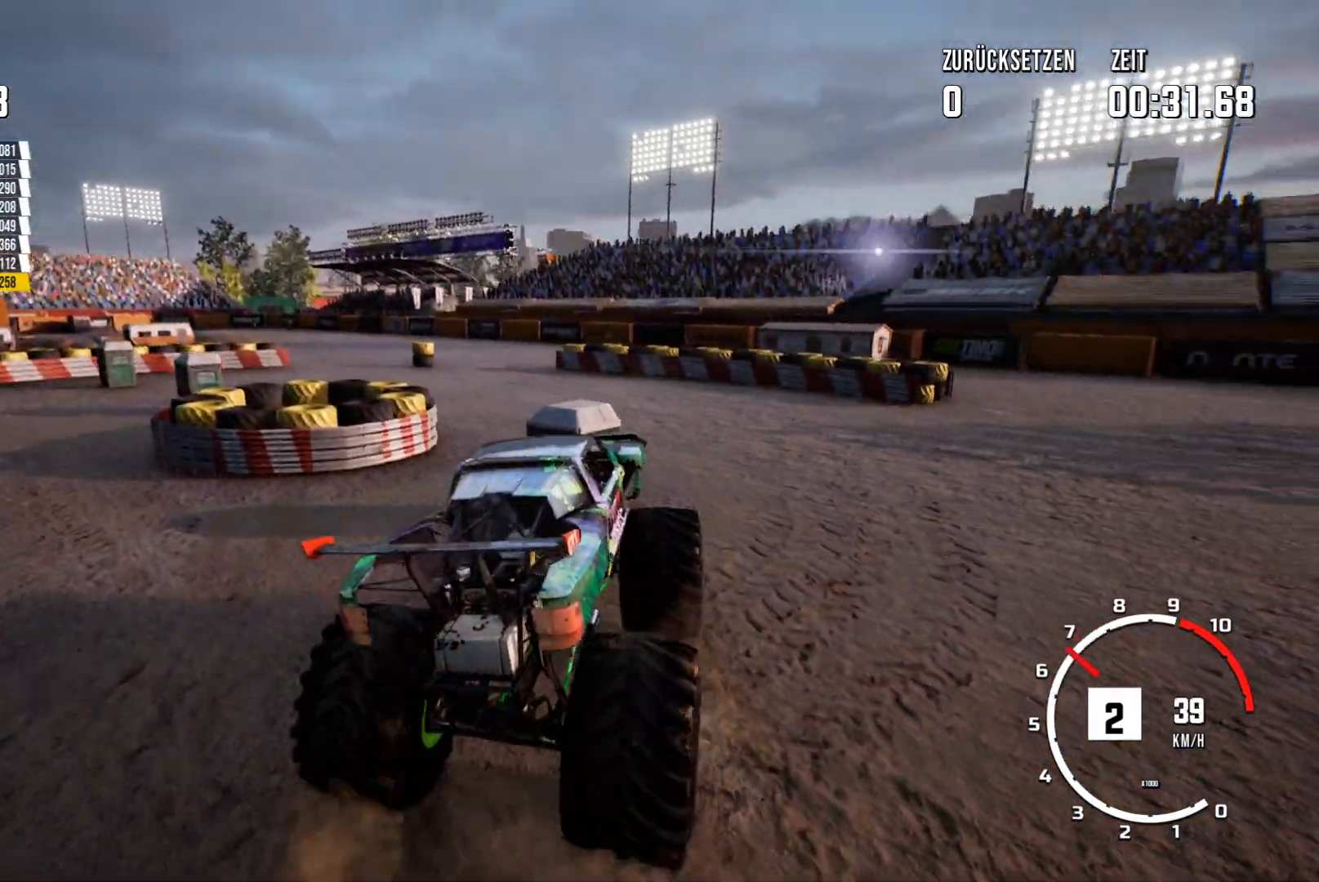
{"buttons": [], "left_stick": "center", "events": [[83, "START", "down"], [317, "START", "up"]]}
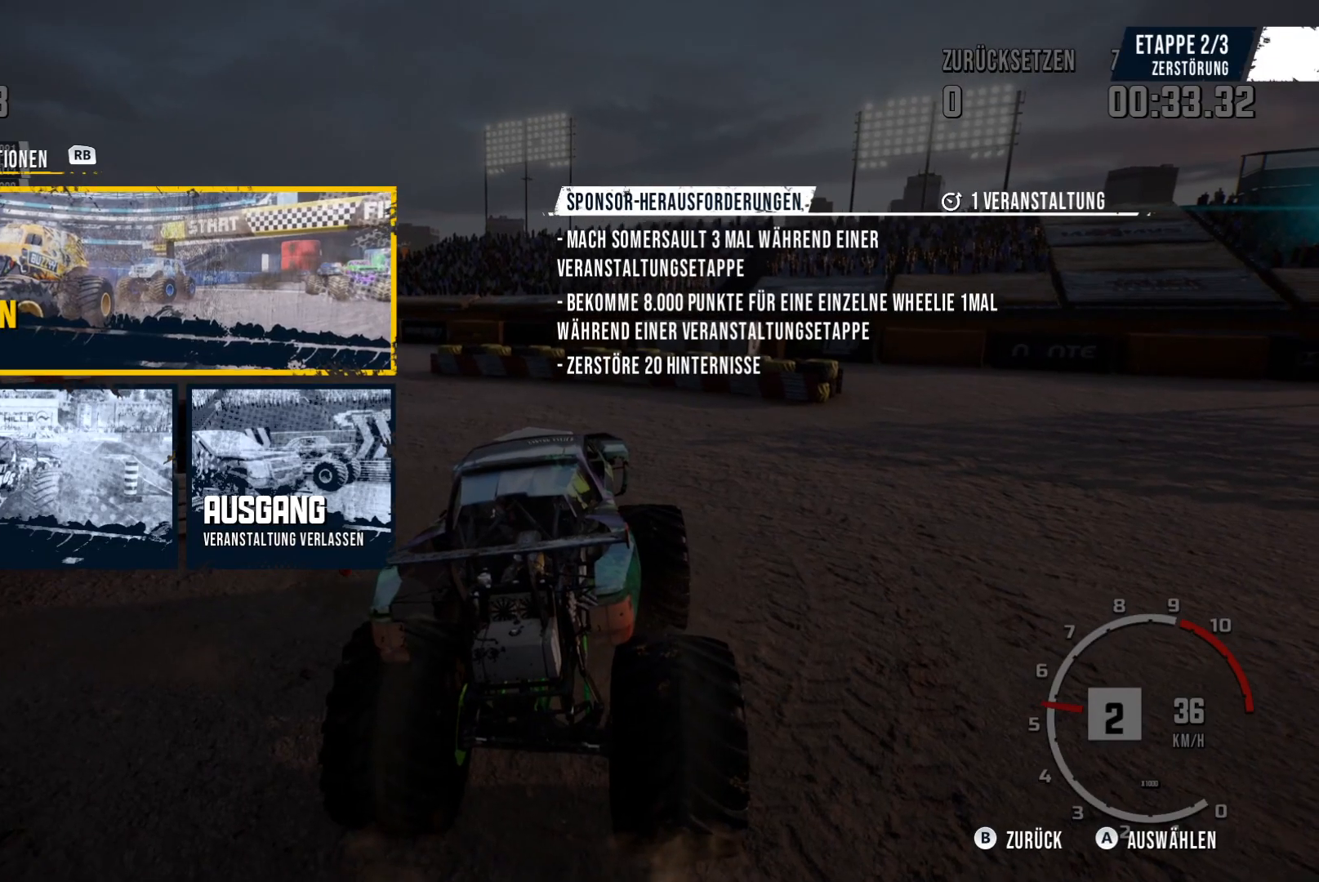
{"buttons": [], "left_stick": "center", "events": []}
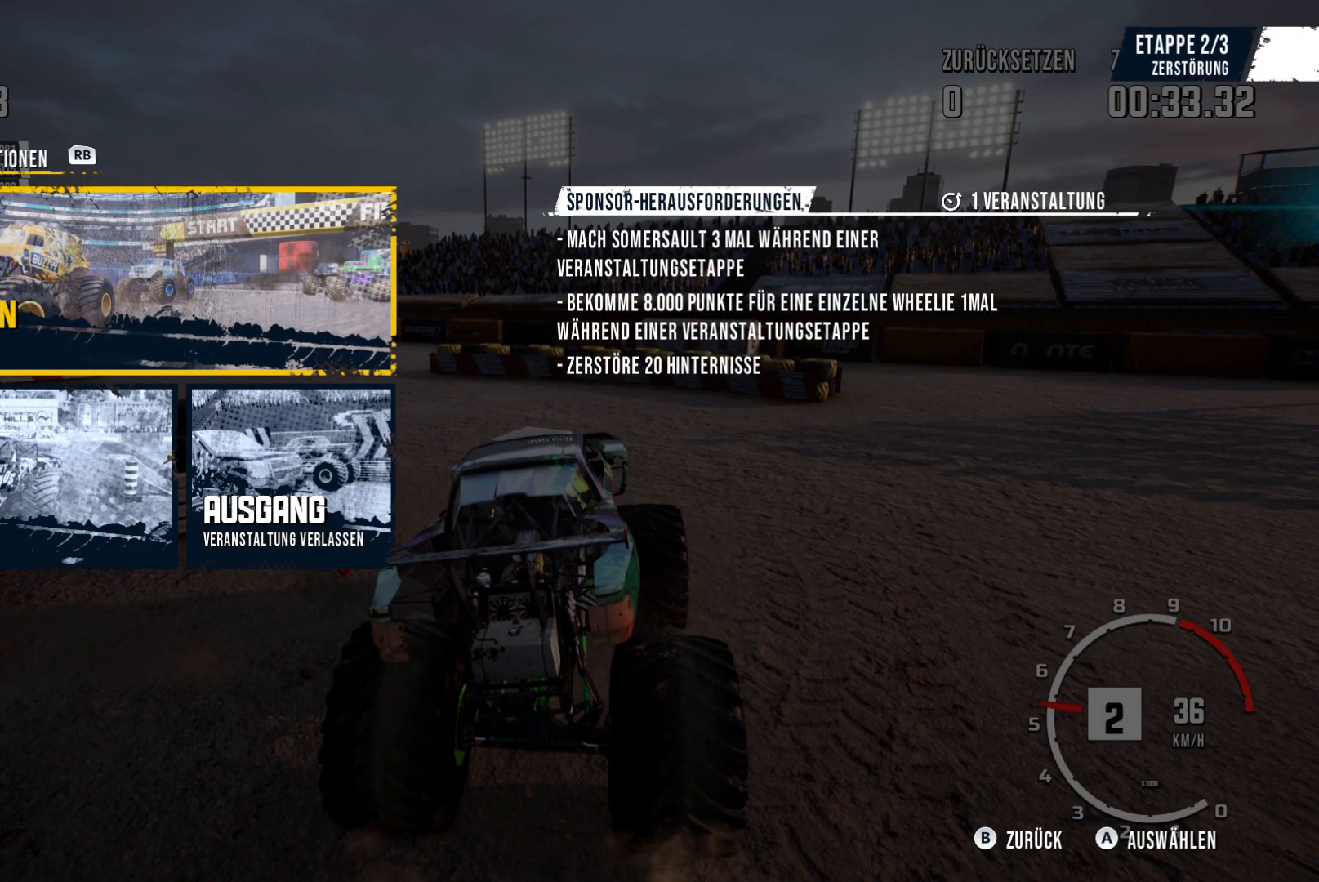
{"buttons": [], "left_stick": "center", "events": [[16, "left_stick", "down"], [250, "left_stick", "center"]]}
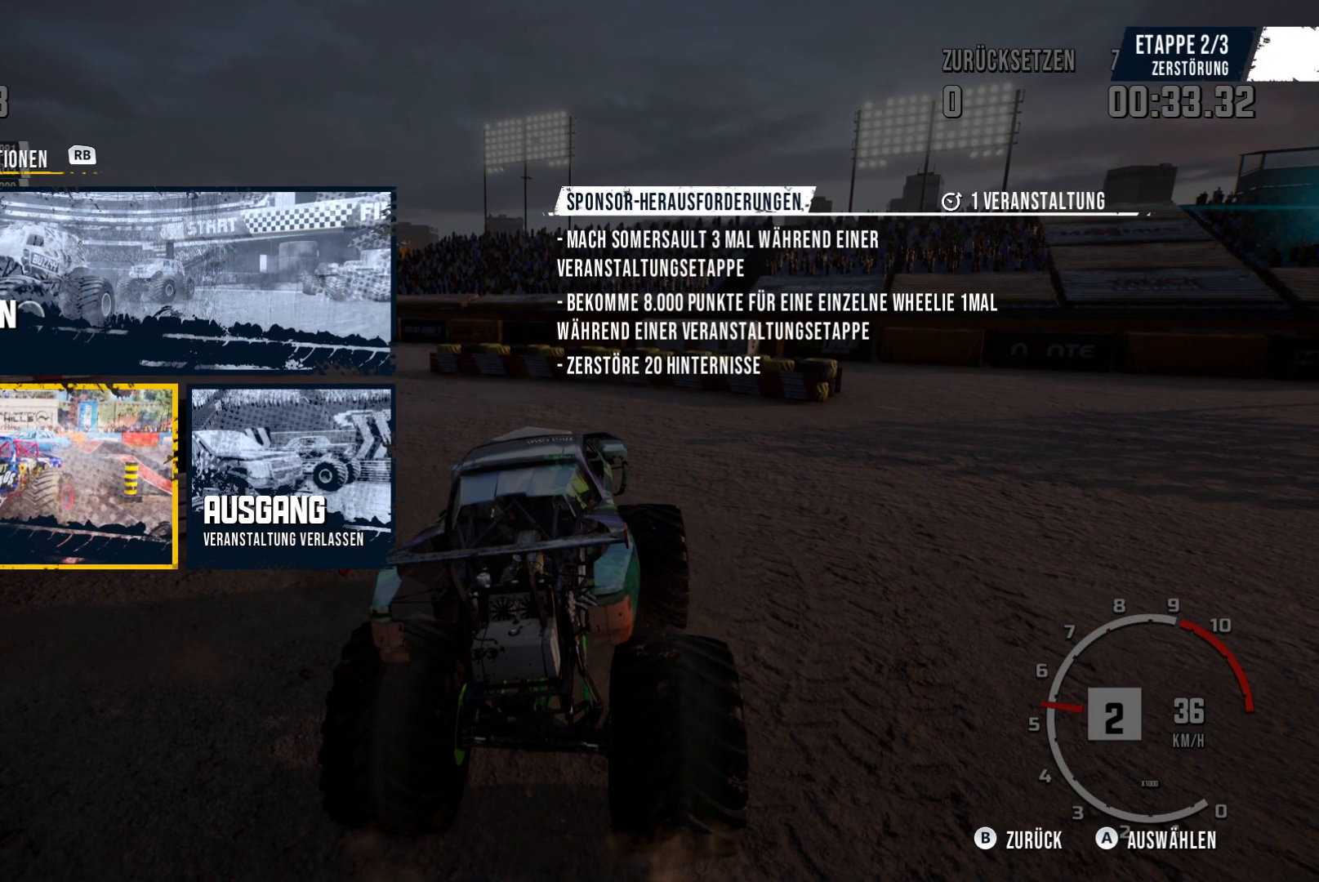
{"buttons": [], "left_stick": "center", "events": [[100, "A", "down"], [284, "A", "up"]]}
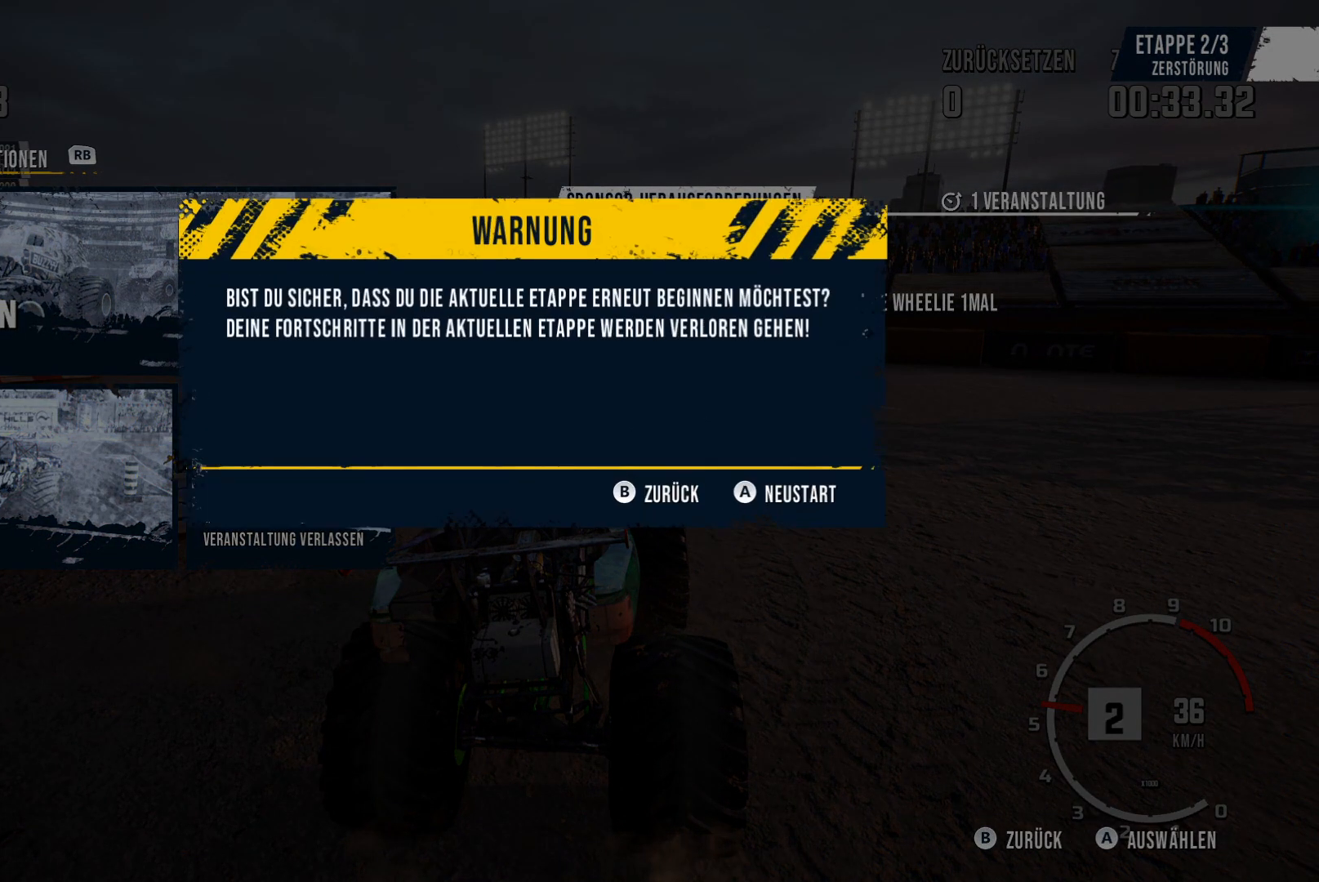
{"buttons": [], "left_stick": "center", "events": []}
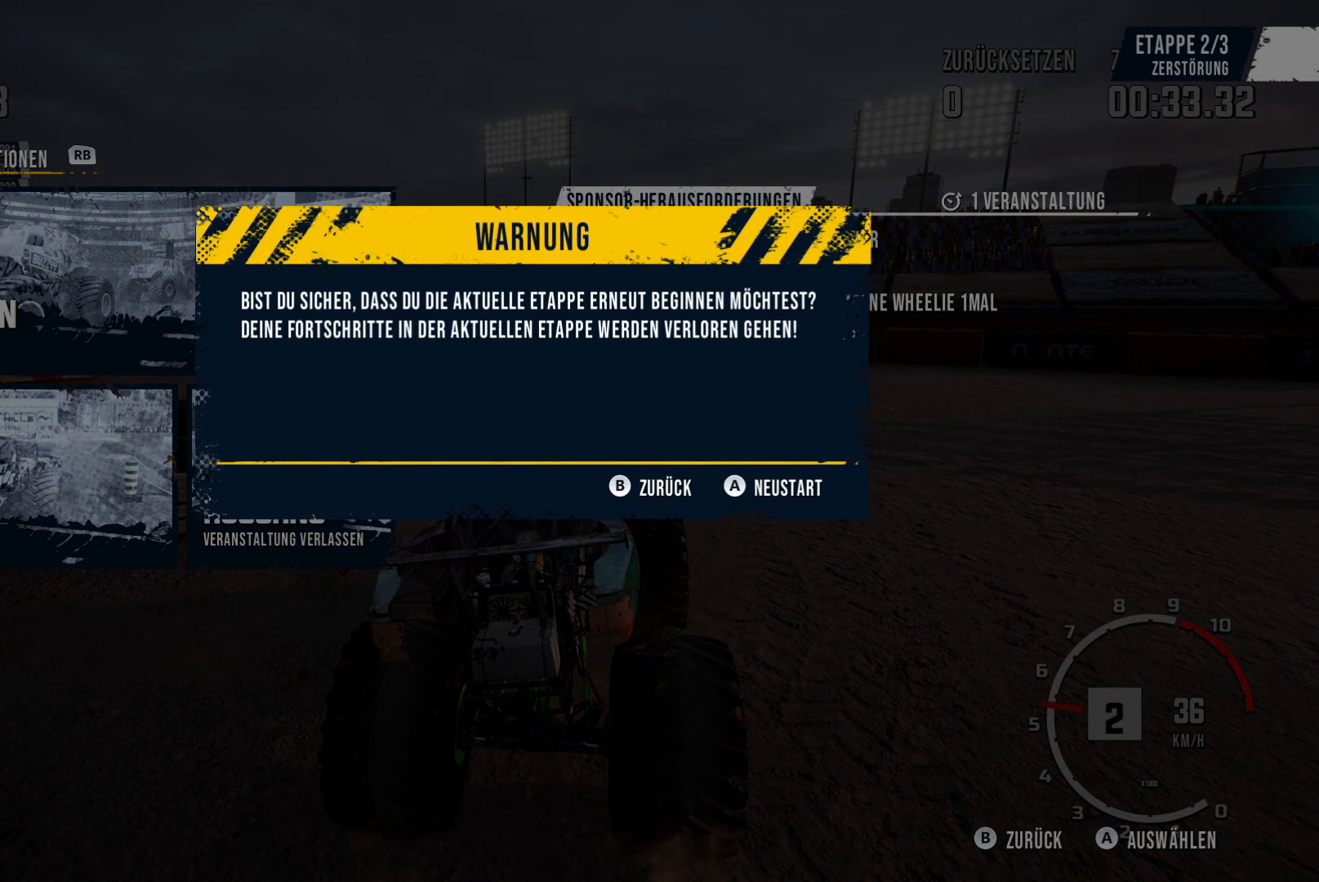
{"buttons": [], "left_stick": "center", "events": []}
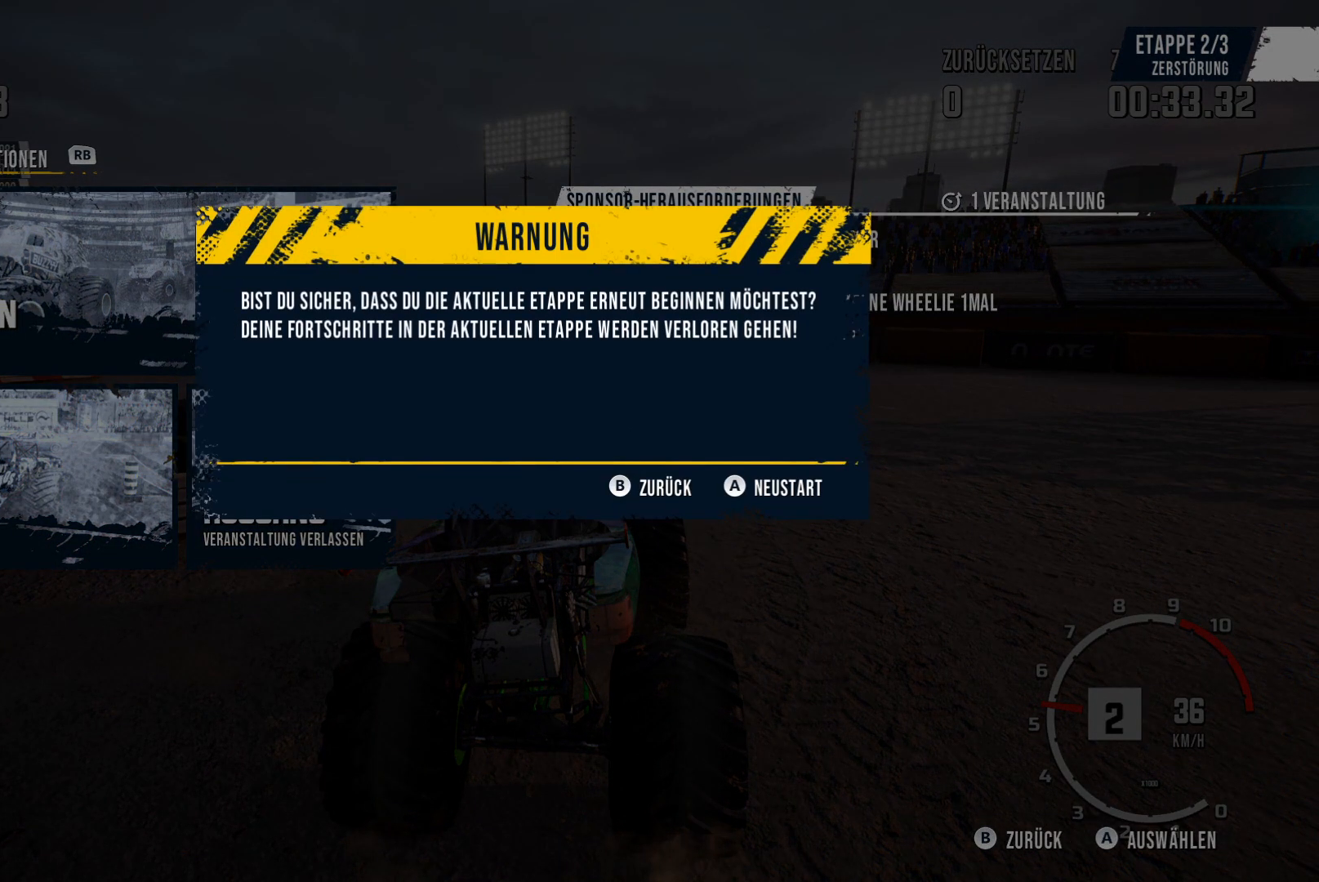
{"buttons": [], "left_stick": "center", "events": []}
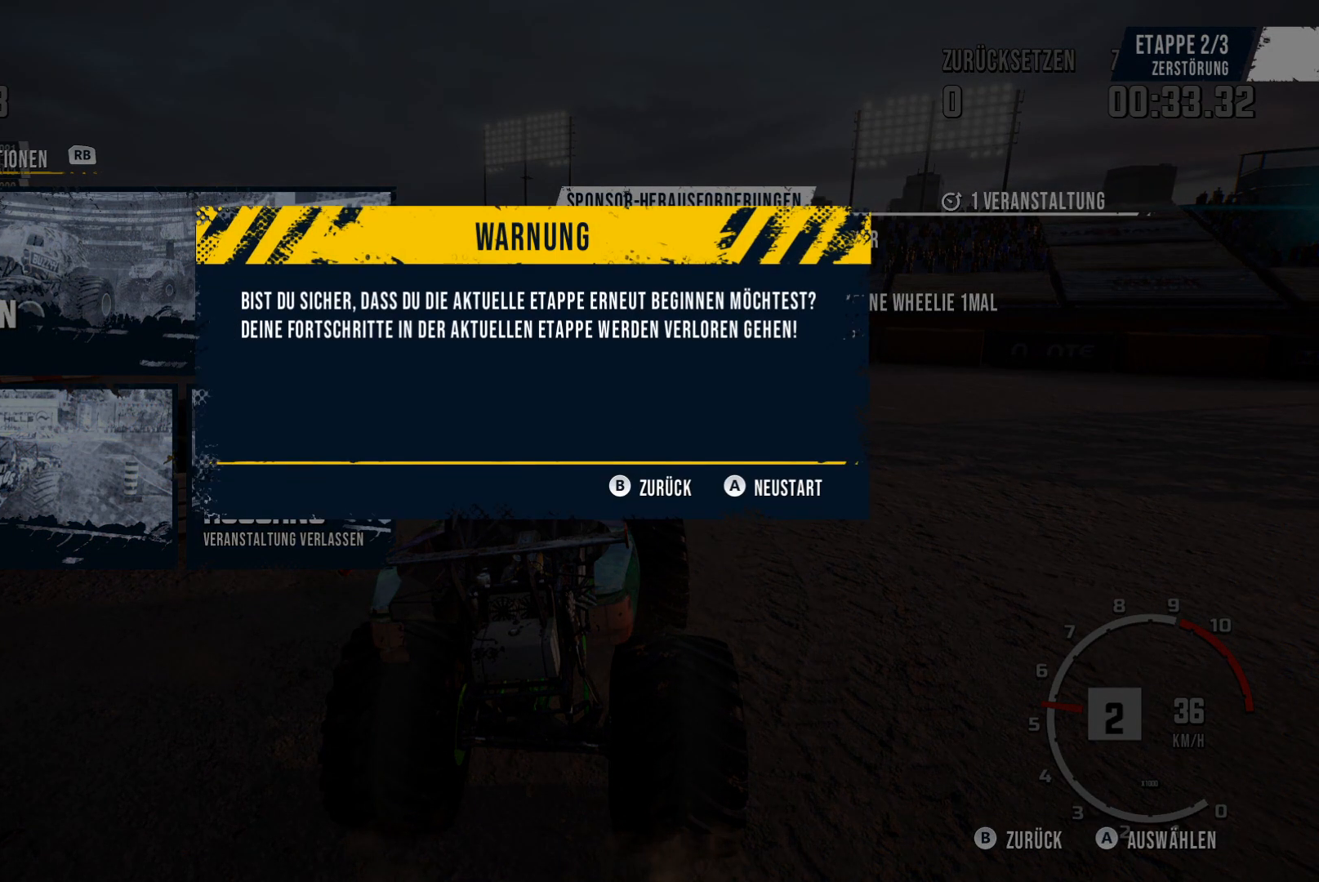
{"buttons": ["A"], "left_stick": "center", "events": [[384, "A", "down"]]}
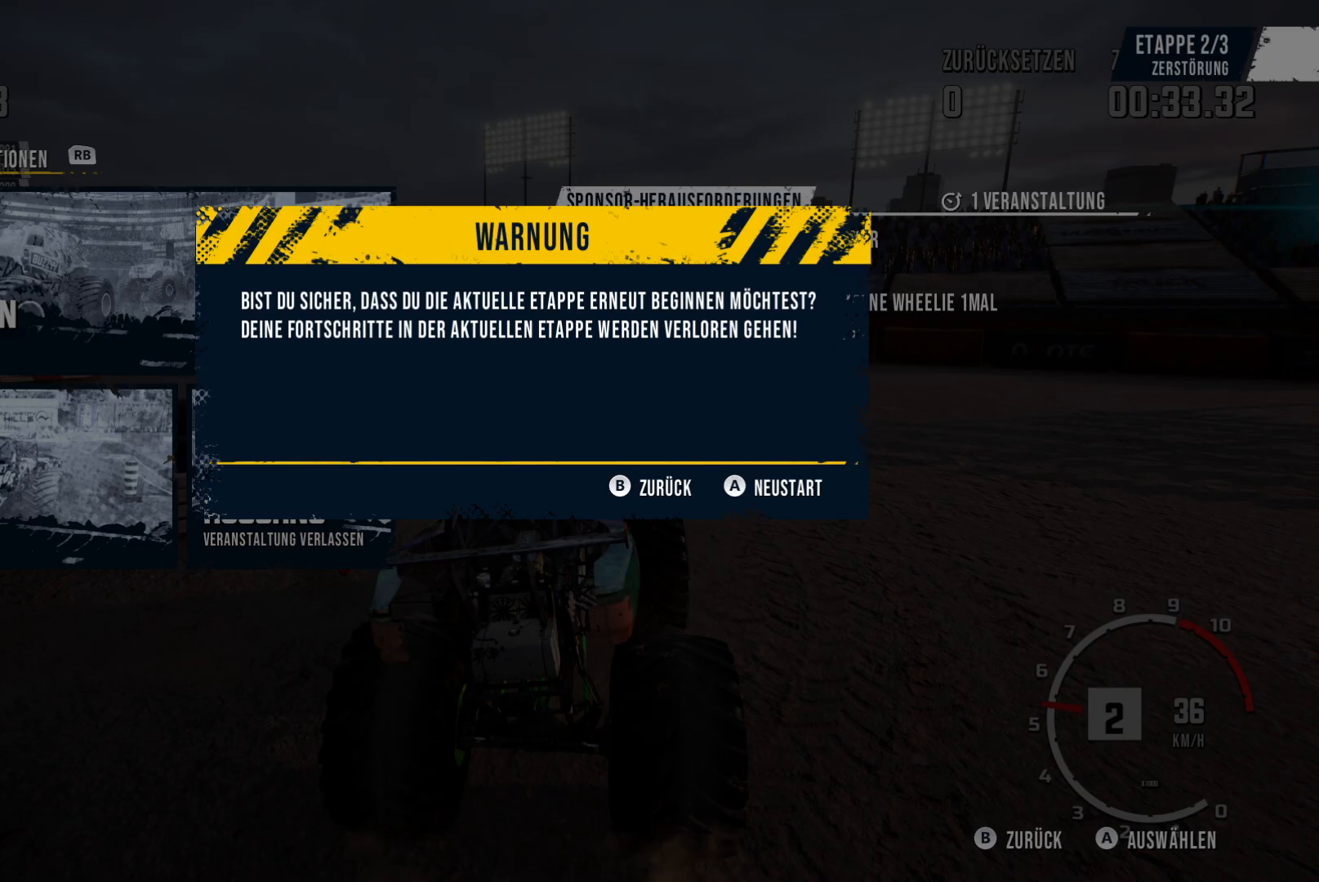
{"buttons": [], "left_stick": "center", "events": [[83, "A", "up"]]}
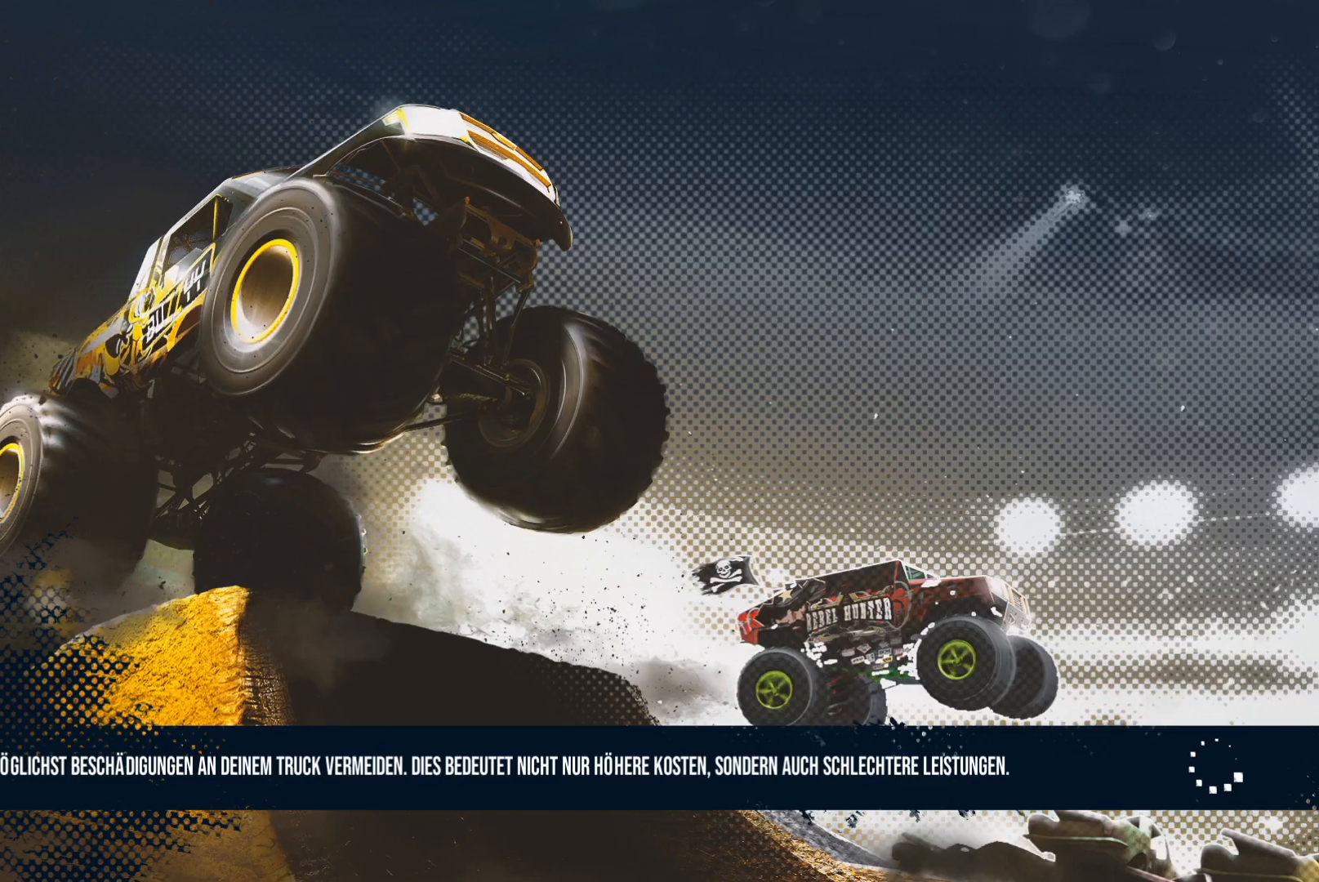
{"buttons": [], "left_stick": "center", "events": []}
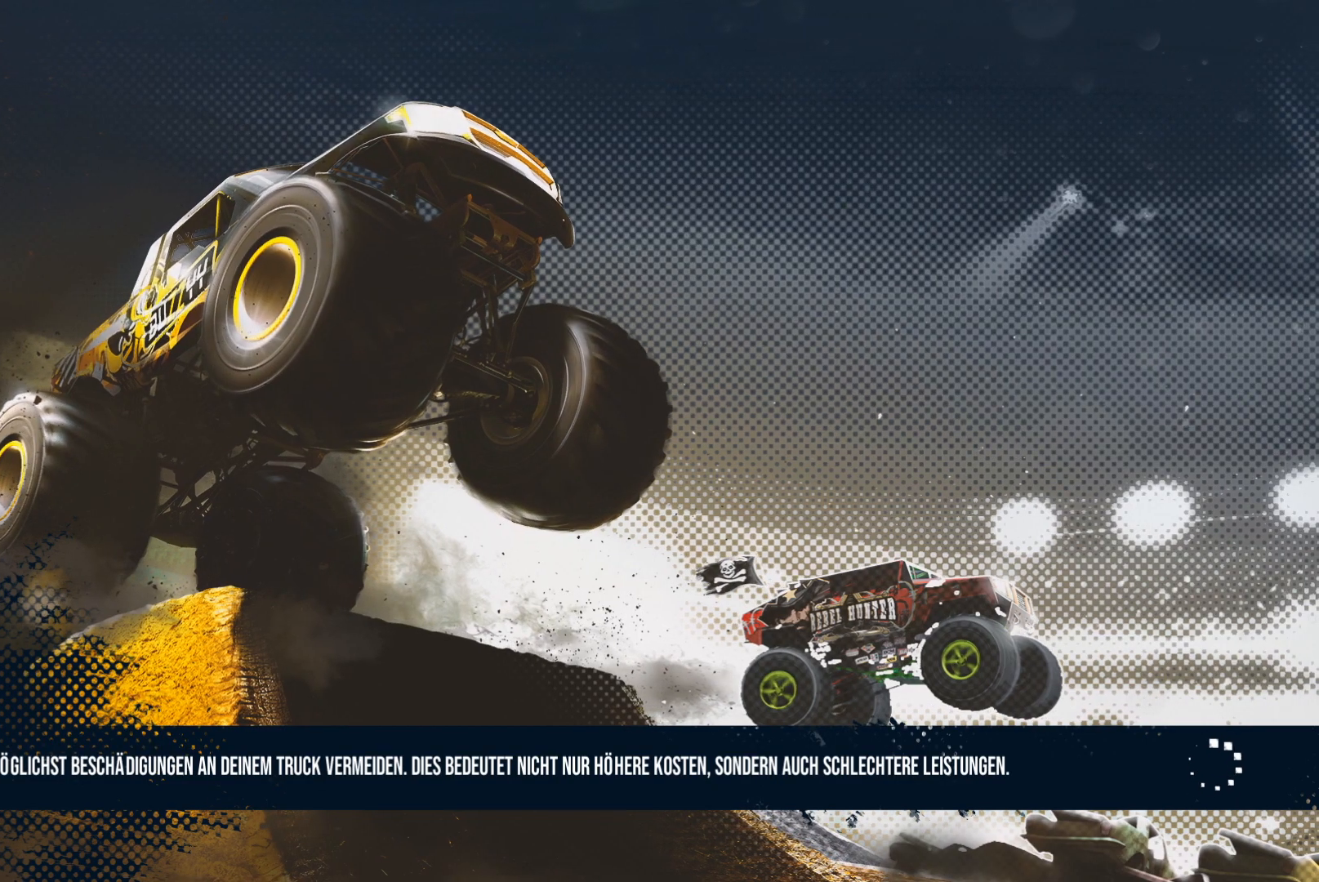
{"buttons": [], "left_stick": "center", "events": []}
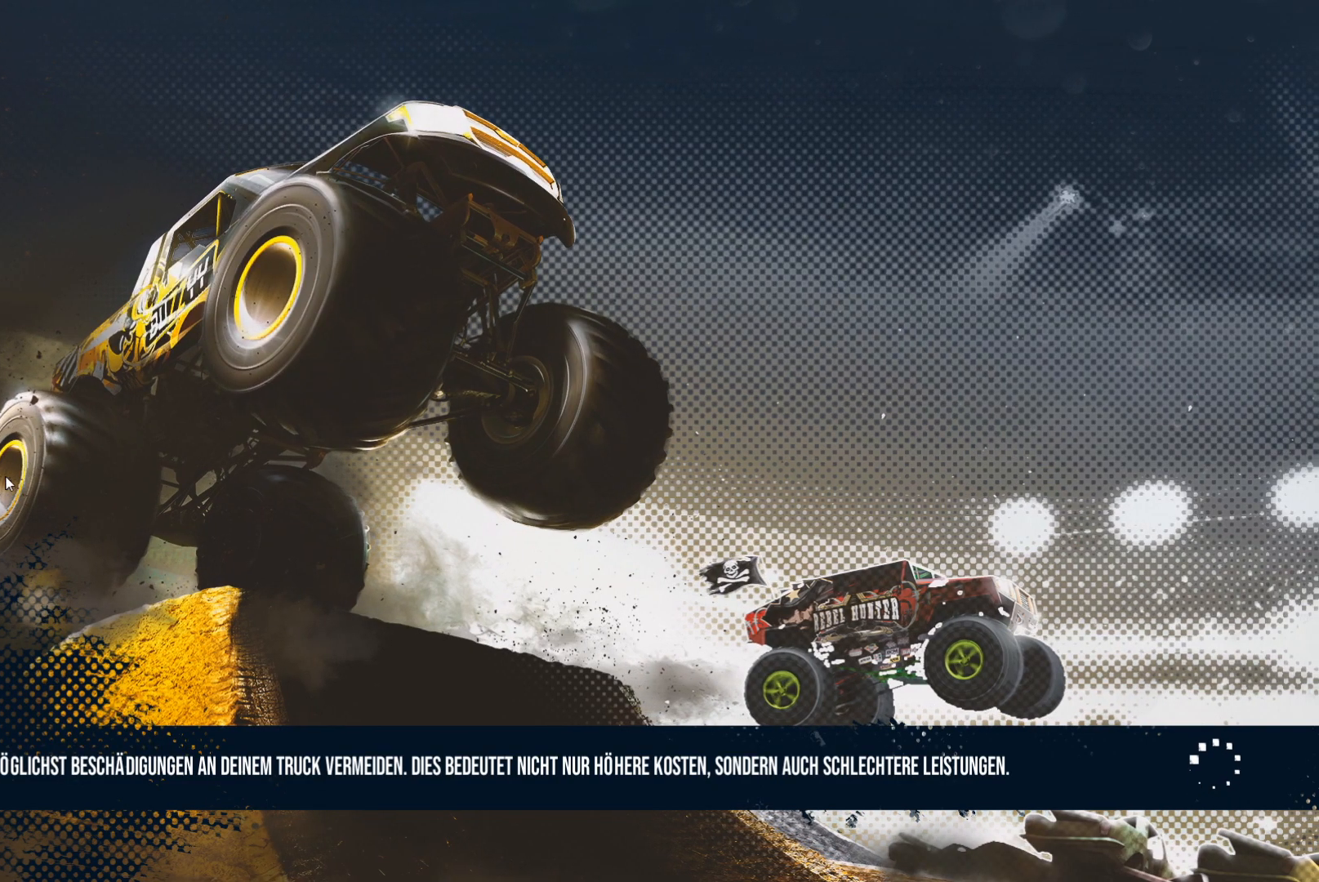
{"buttons": [], "left_stick": "center", "events": []}
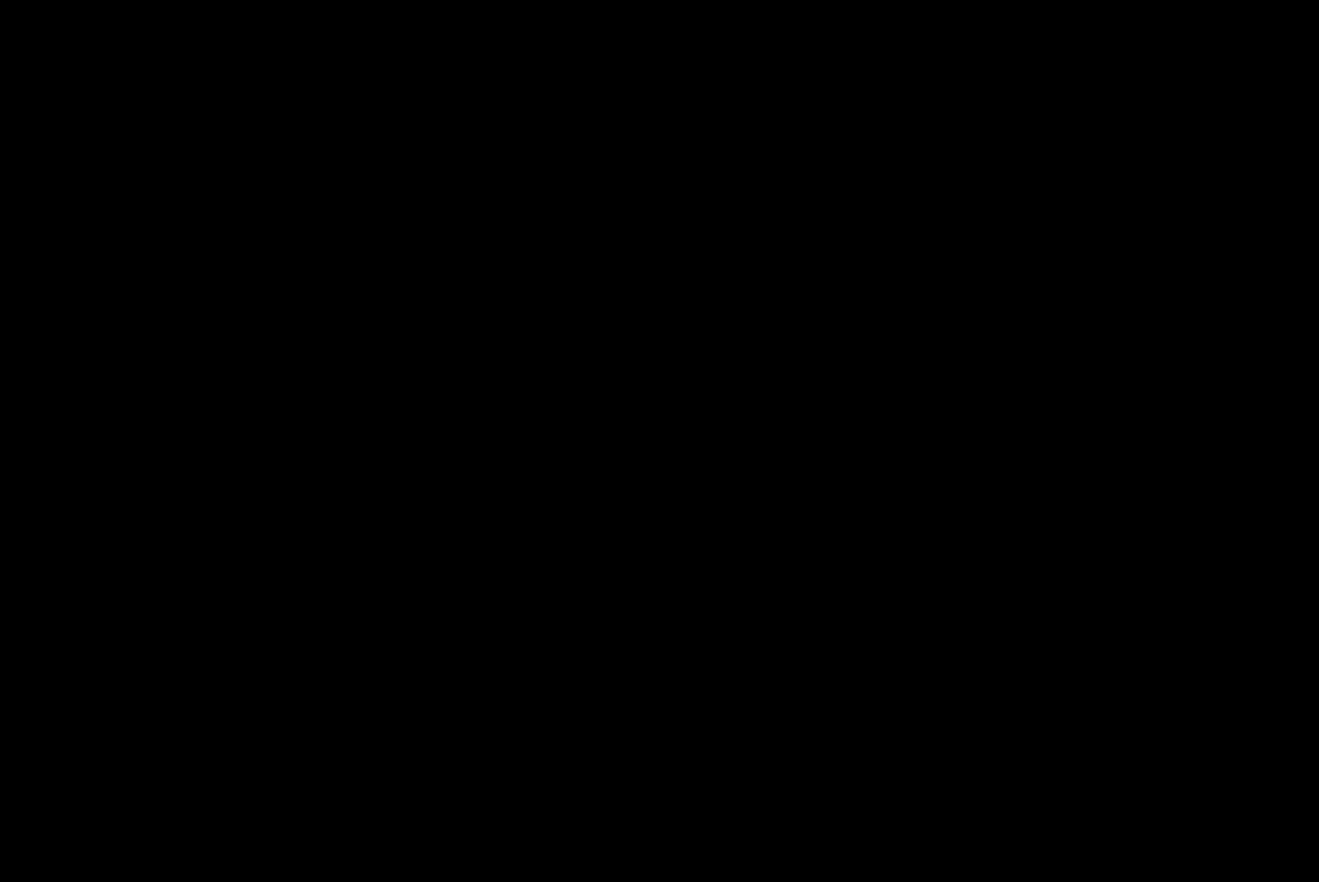
{"buttons": [], "left_stick": "center", "events": []}
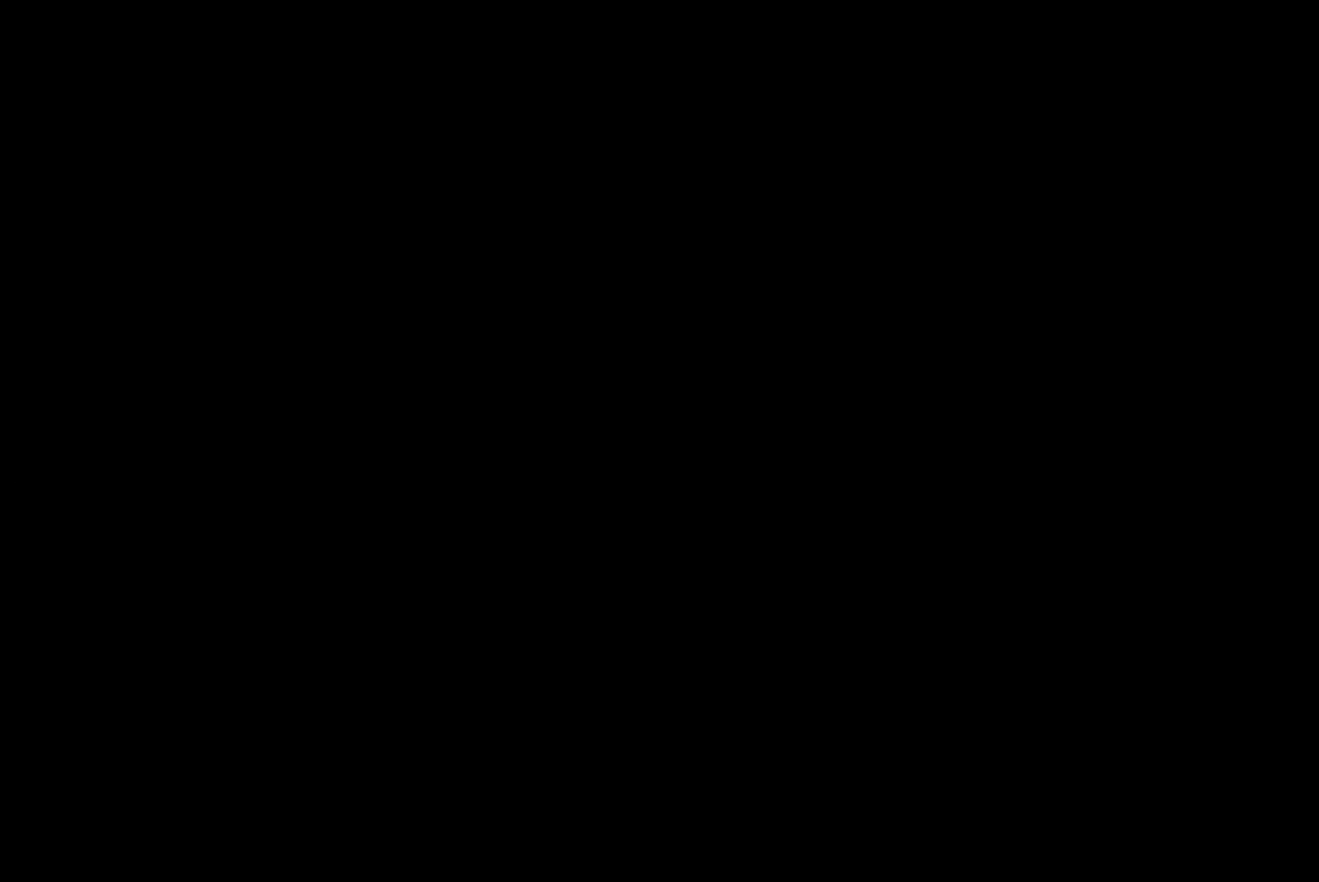
{"buttons": [], "left_stick": "center", "events": [[50, "R2", "down"], [401, "R2", "up"]]}
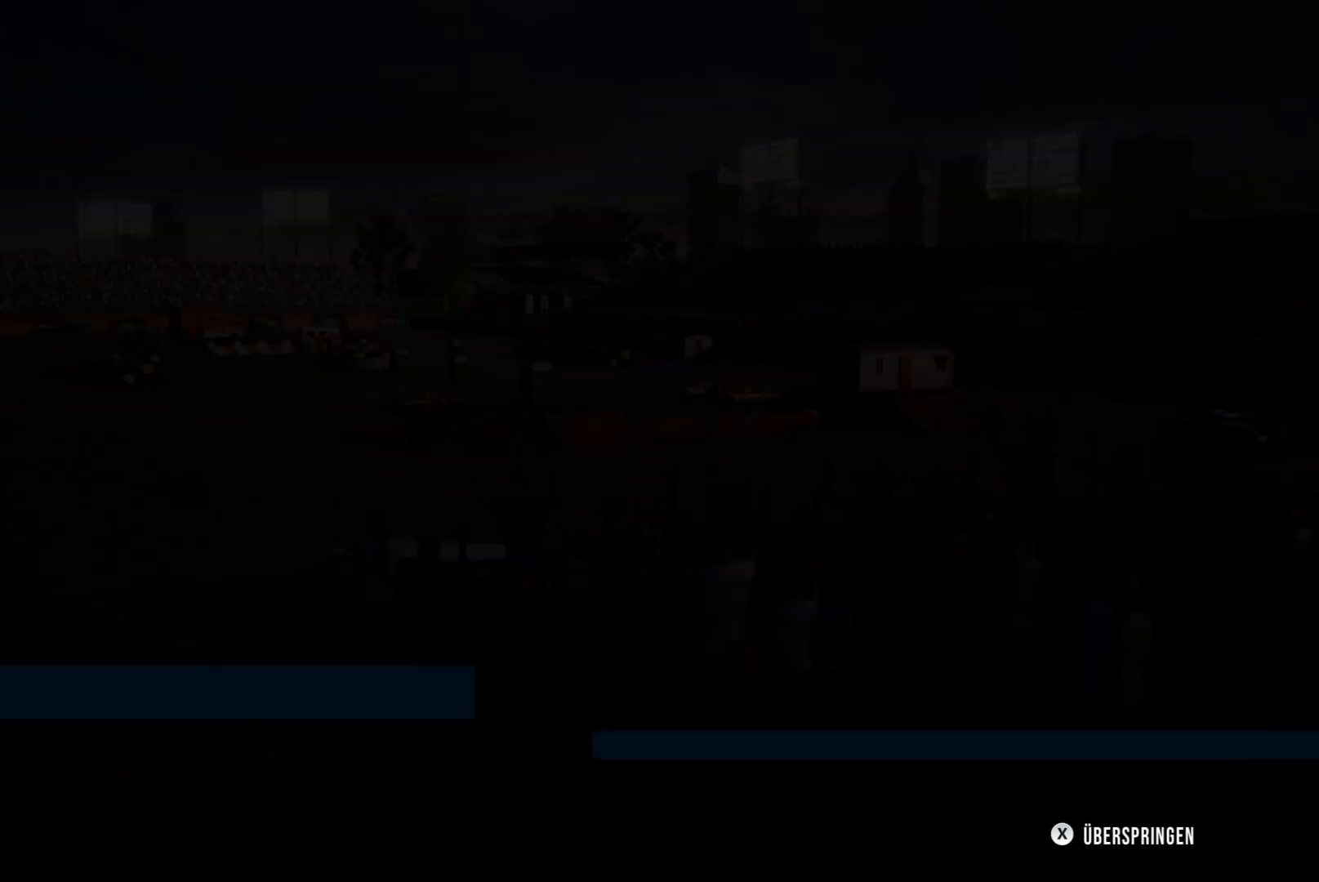
{"buttons": [], "left_stick": "center", "events": []}
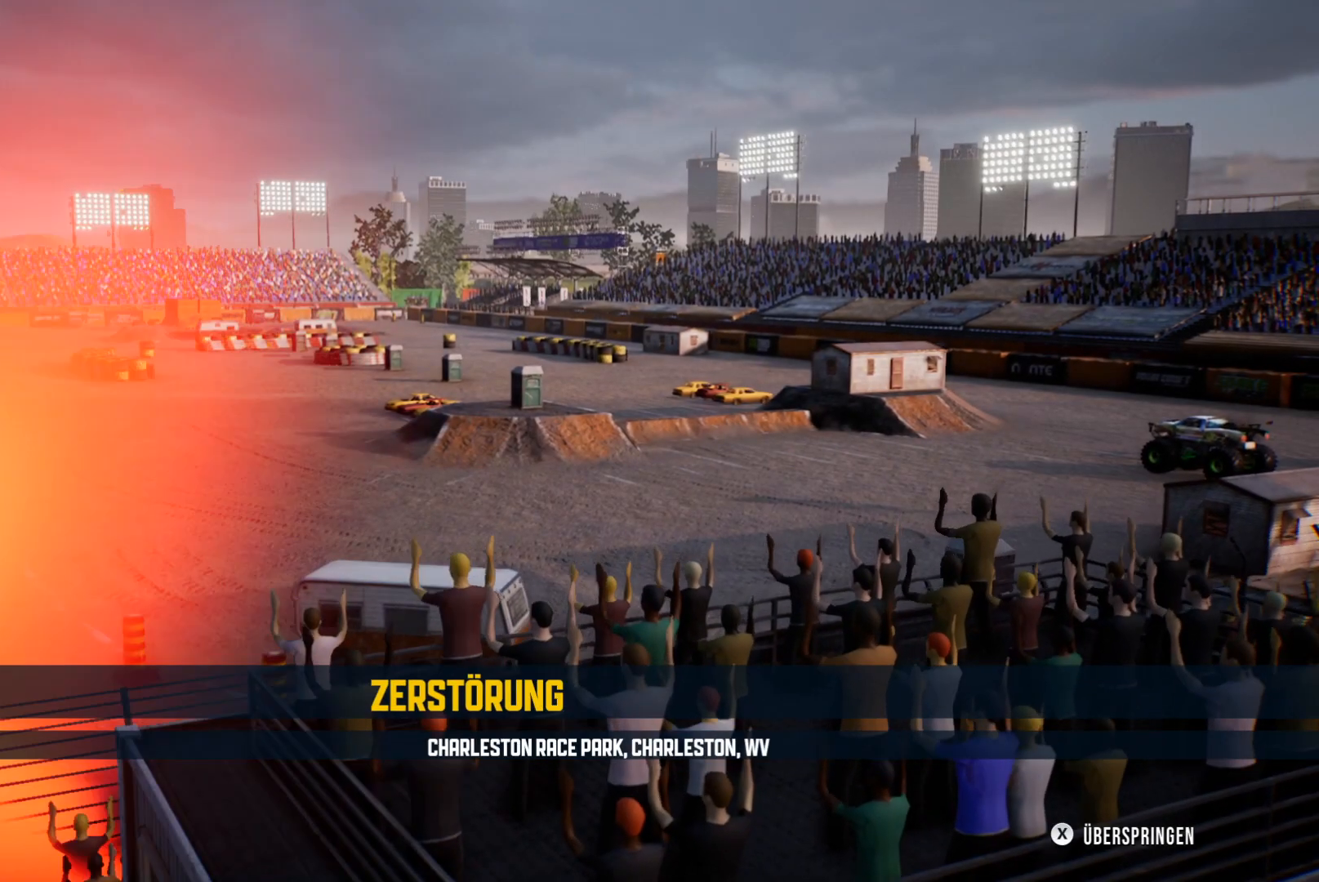
{"buttons": [], "left_stick": "center", "events": [[267, "X", "down"], [401, "X", "up"]]}
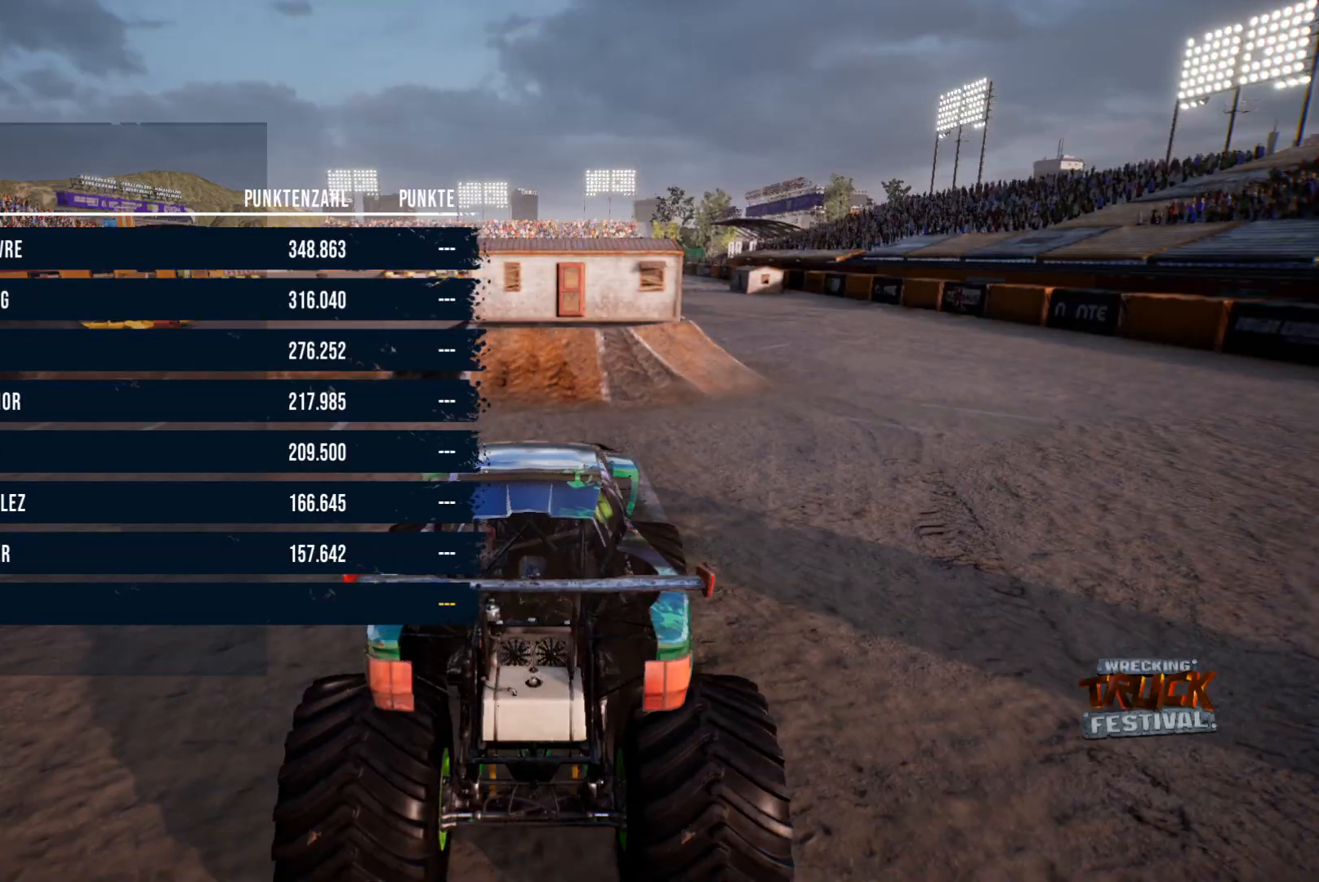
{"buttons": ["X"], "left_stick": "center", "events": [[467, "X", "down"]]}
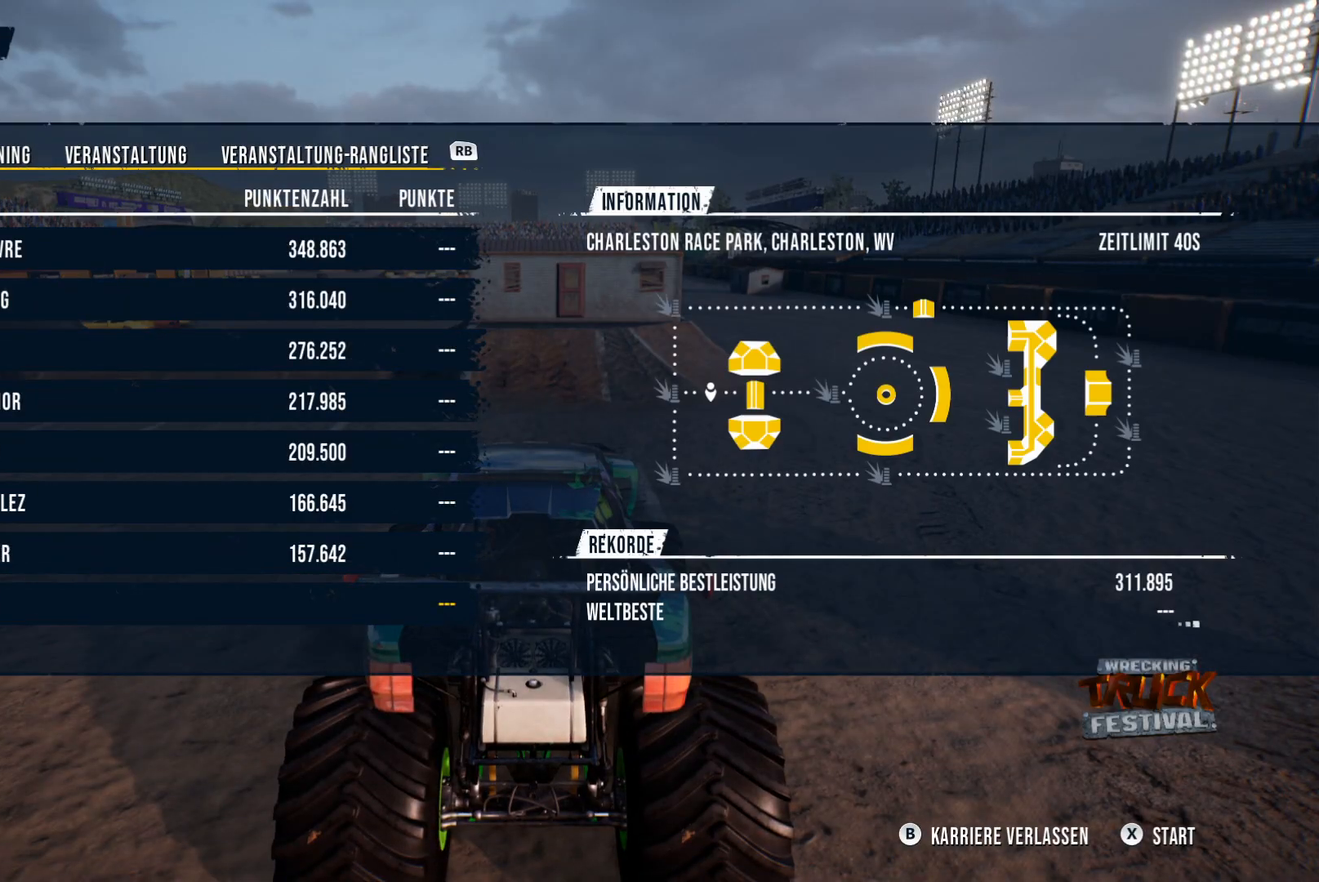
{"buttons": [], "left_stick": "center", "events": [[117, "X", "up"]]}
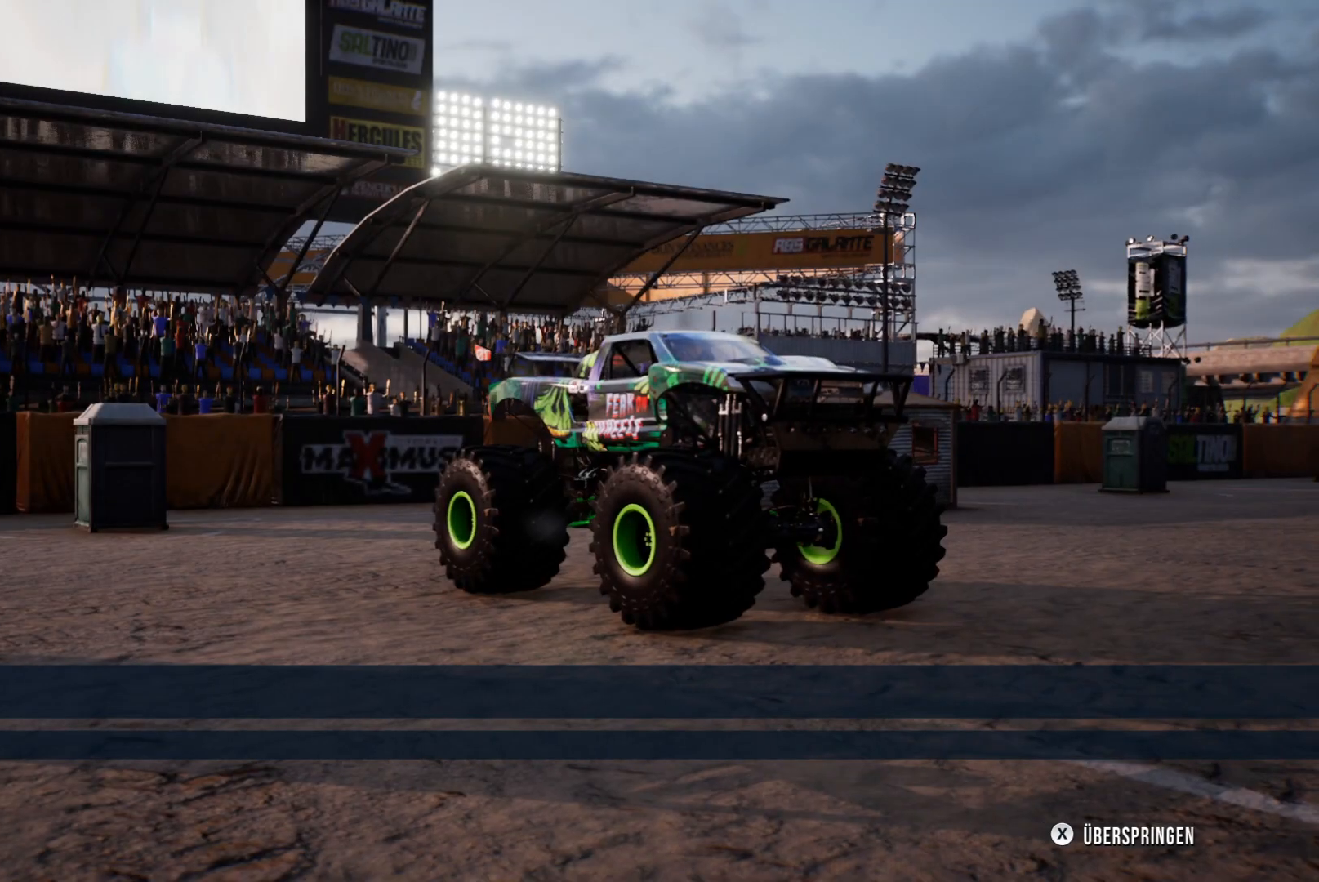
{"buttons": [], "left_stick": "center", "events": [[367, "X", "down"], [500, "X", "up"]]}
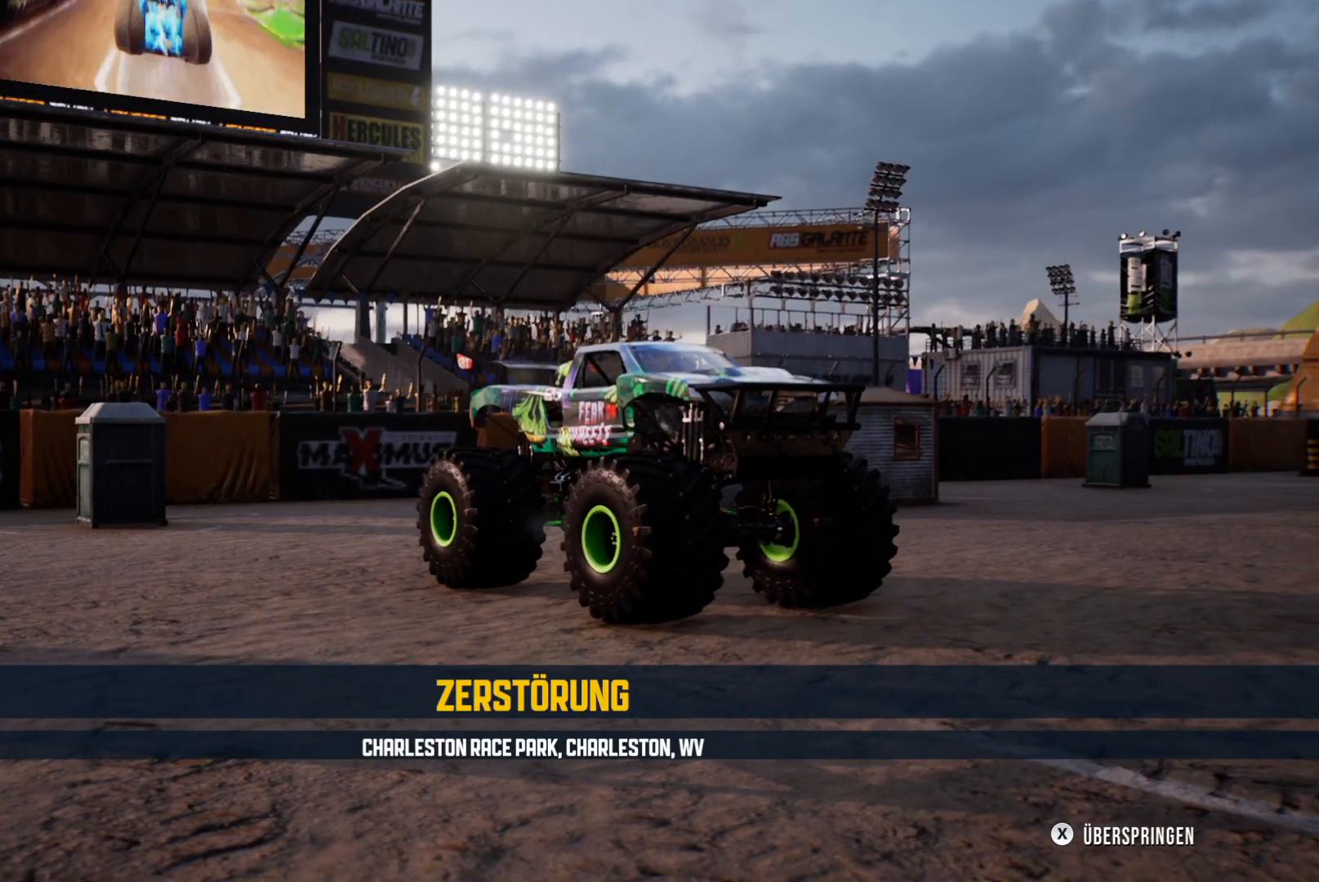
{"buttons": [], "left_stick": "center", "events": []}
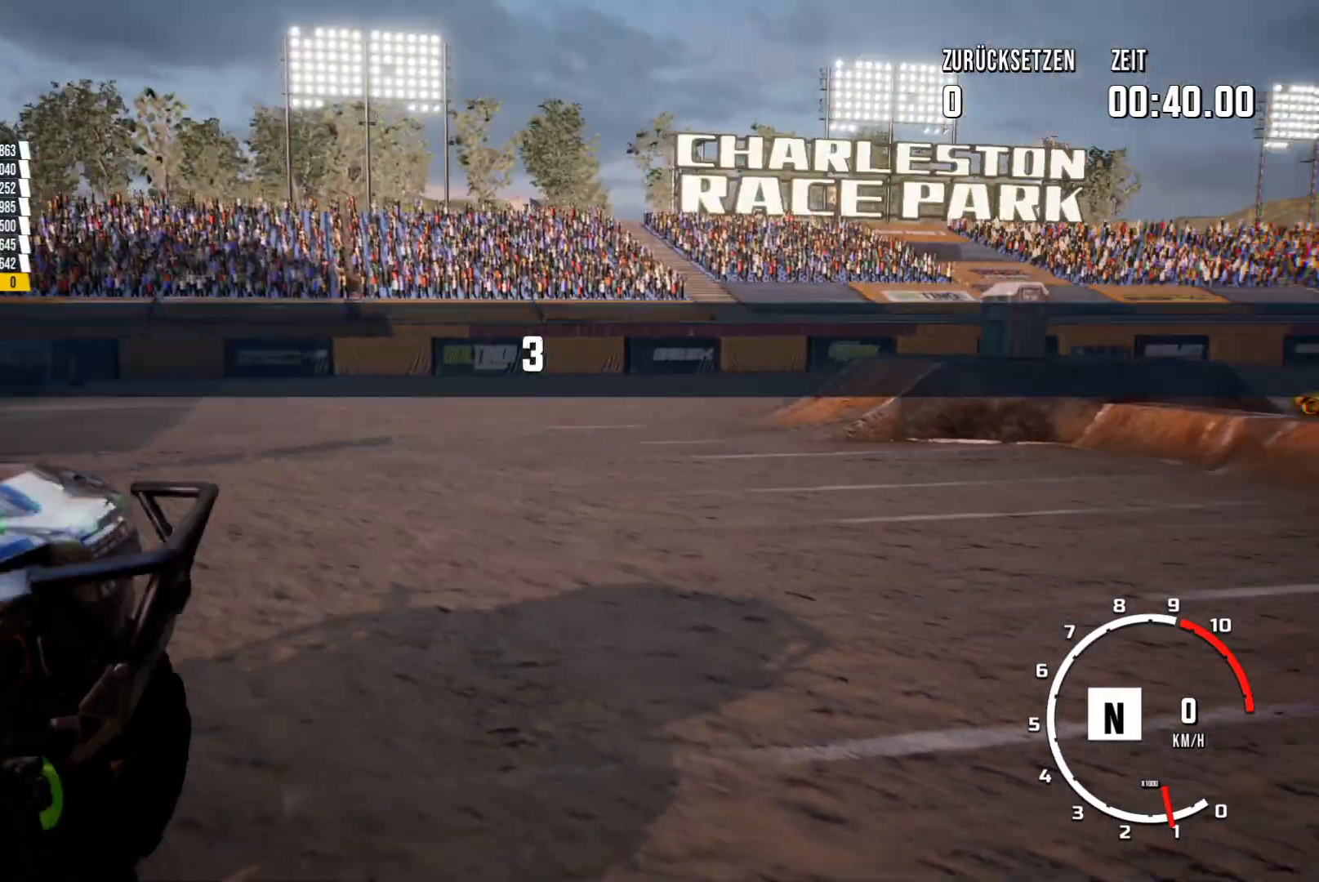
{"buttons": ["R2"], "left_stick": "center", "events": [[267, "R2", "down"]]}
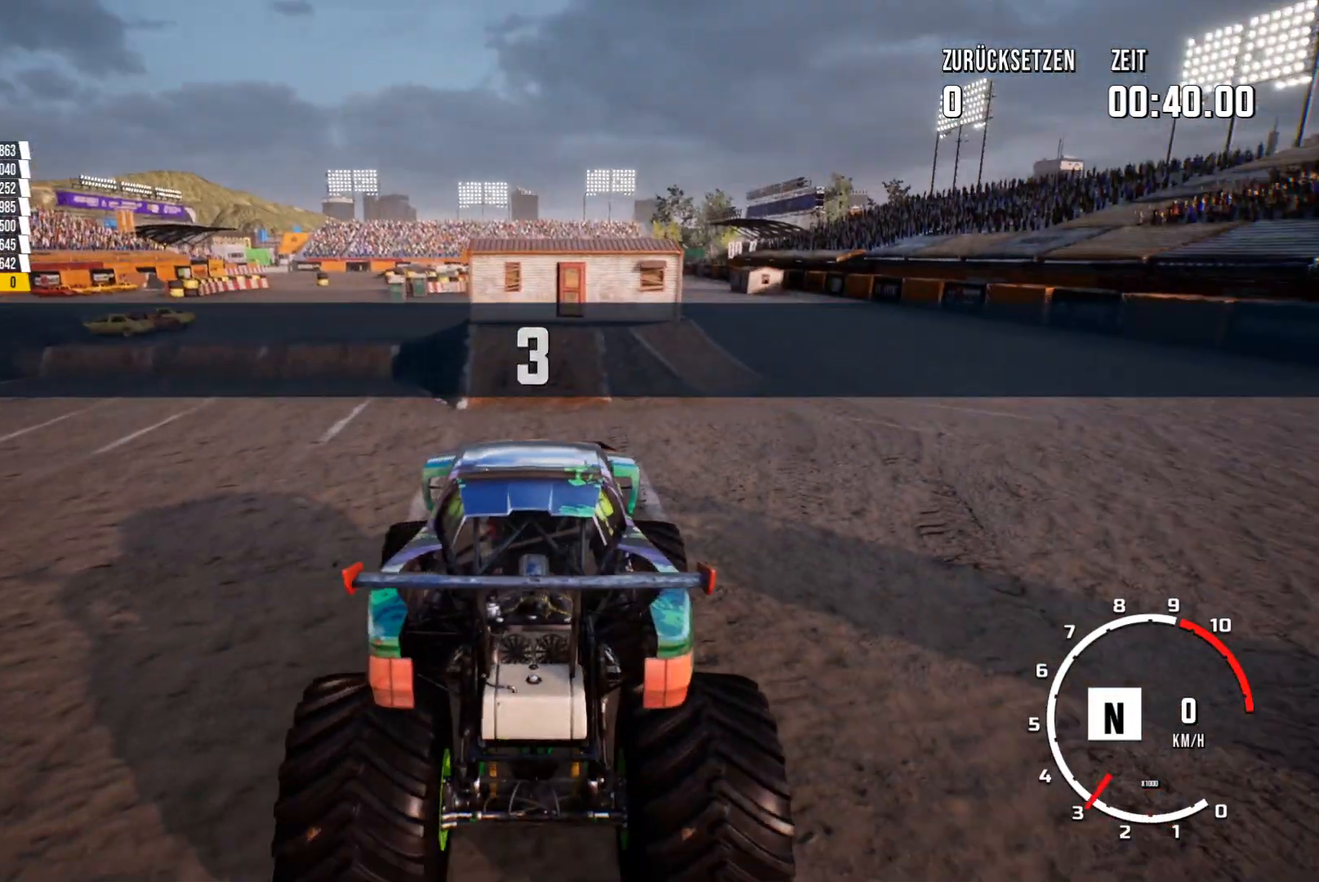
{"buttons": ["R2"], "left_stick": "center", "events": []}